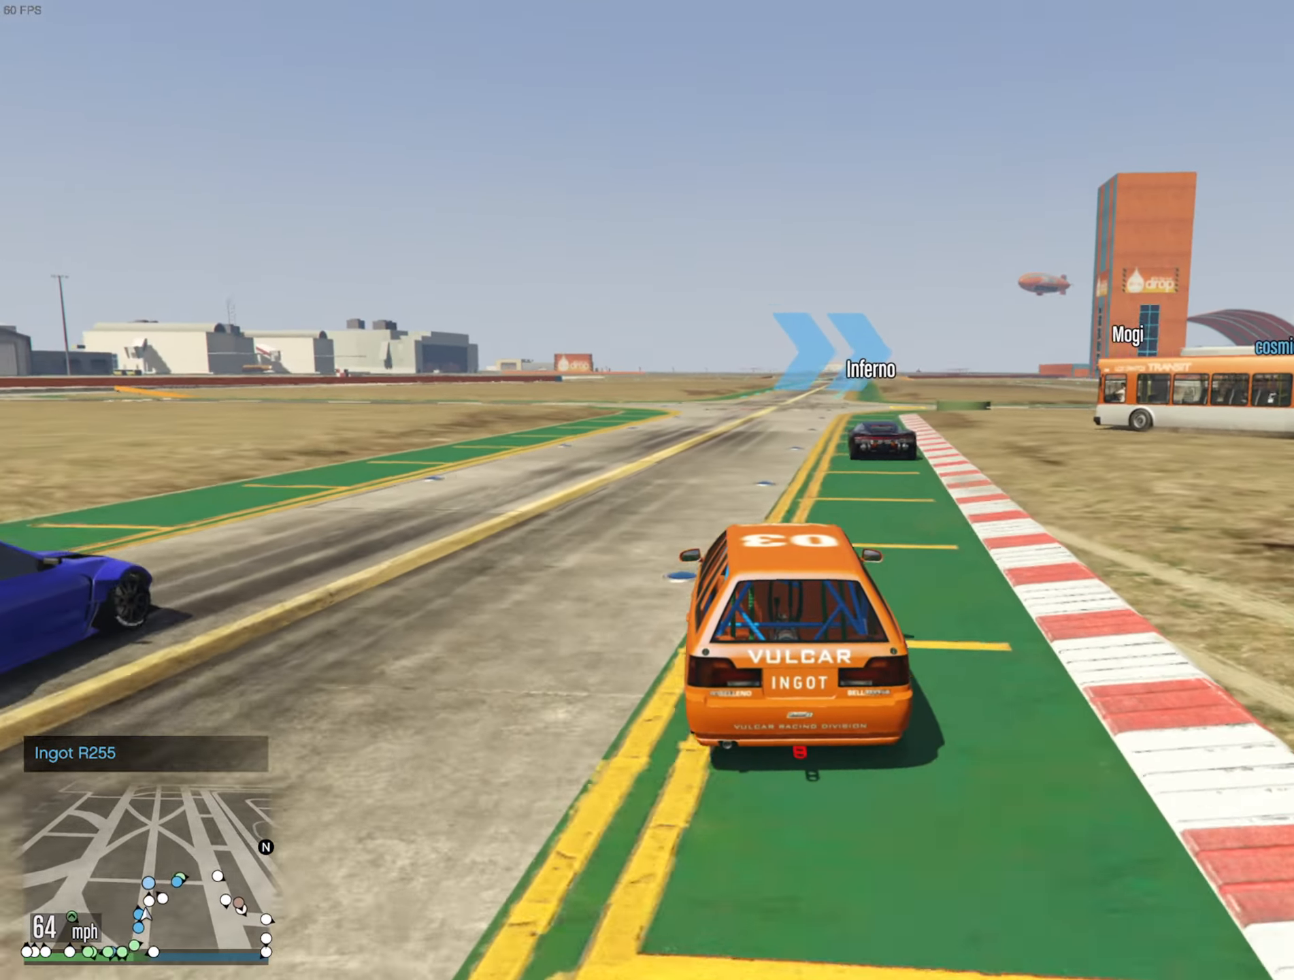
Gameplay with a controller (Xbox layout); each line is a JSON object with the inputs held at the frame after it. "events" lists button and stick changes between this image and that frame as [ms after this image, input, new state], when the widget could be followed in between.
{"buttons": ["R2"], "left_stick": "center", "right_stick": "center", "events": [[50, "left_stick", "center"]]}
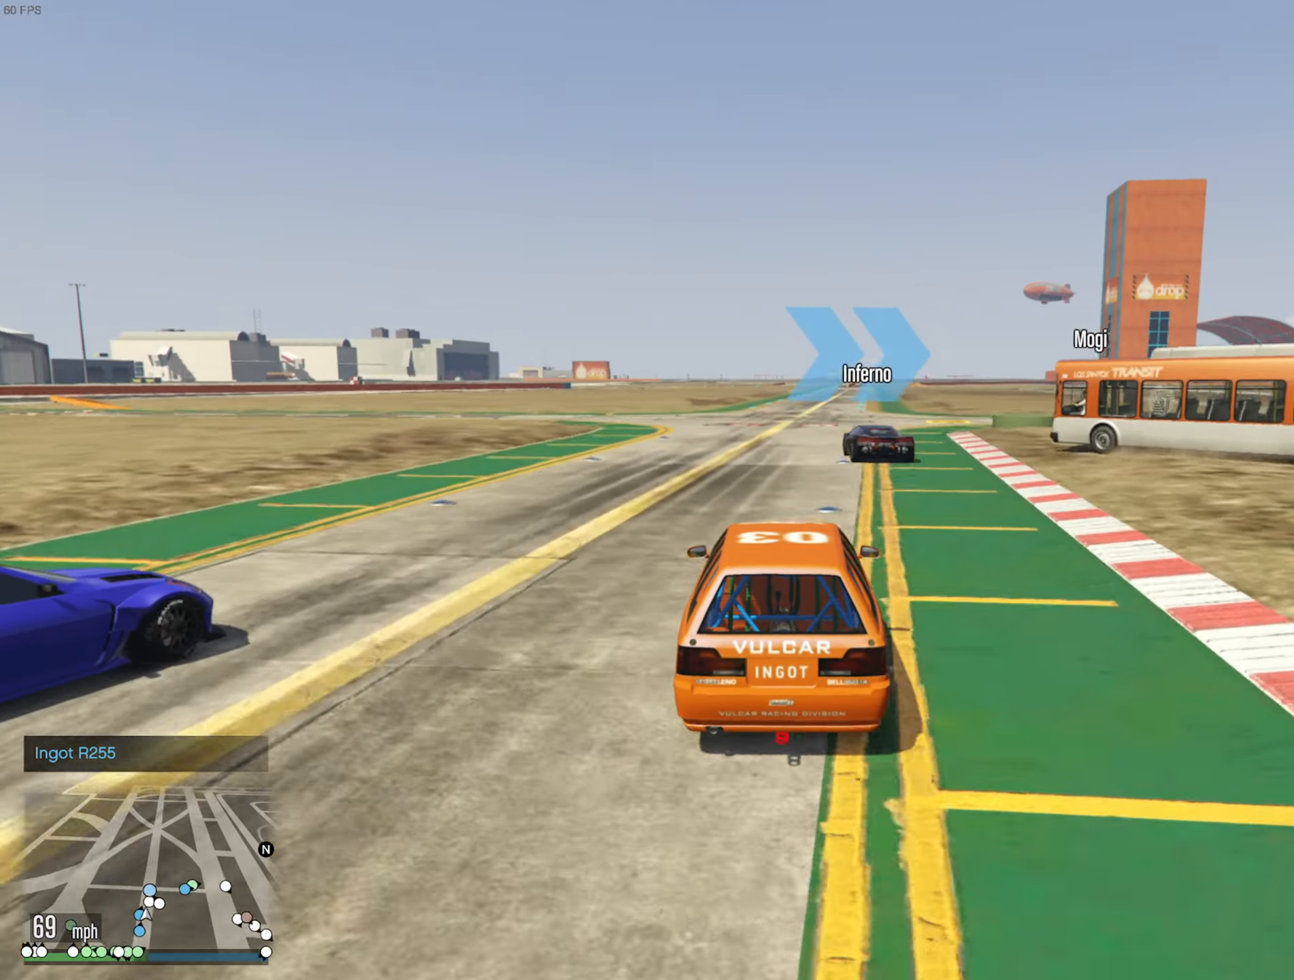
{"buttons": [], "left_stick": "down-right", "right_stick": "center", "events": [[450, "R2", "up"], [466, "left_stick", "down-right"]]}
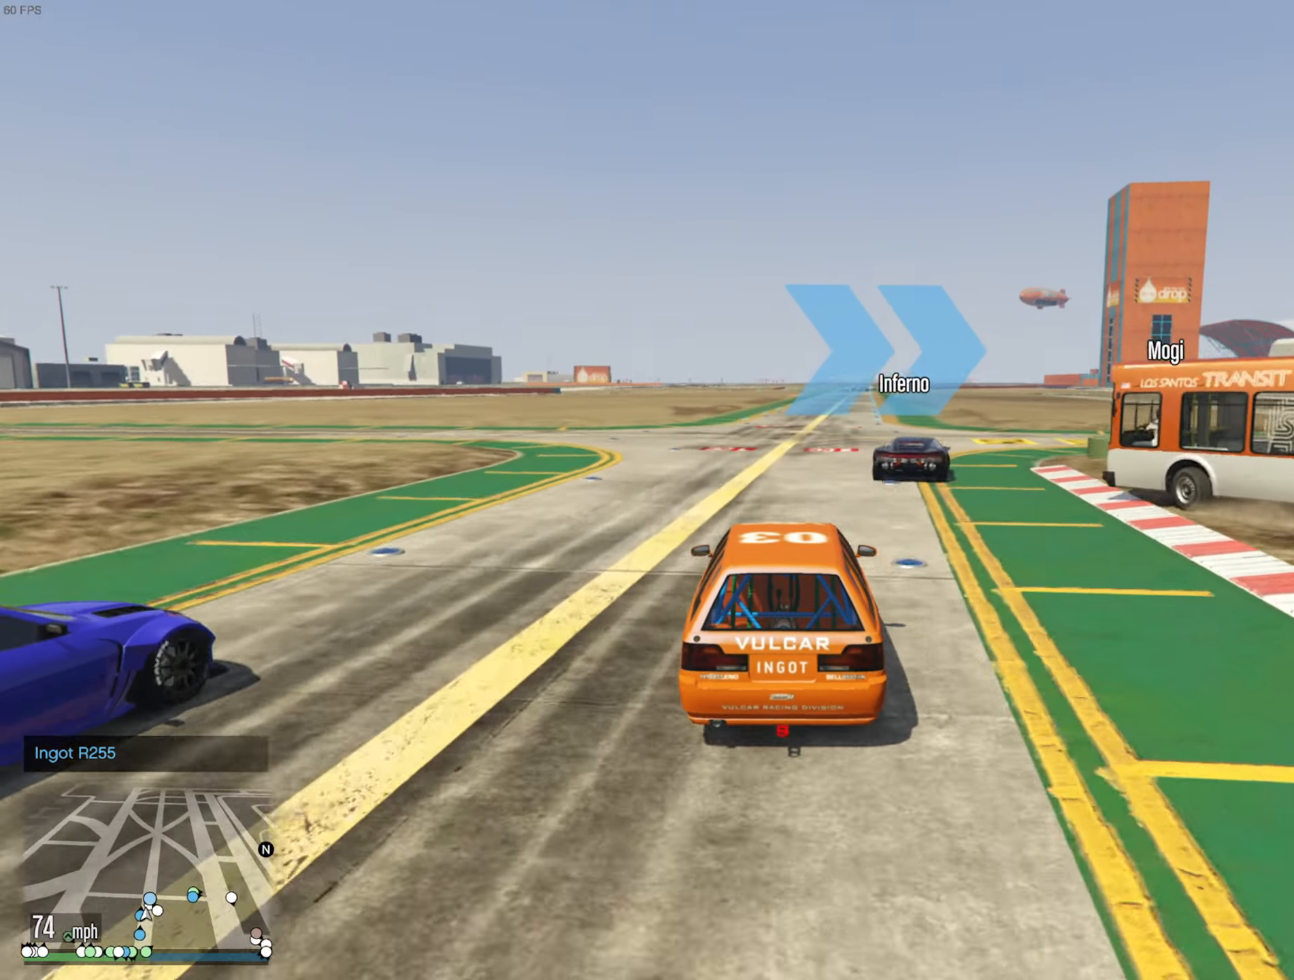
{"buttons": ["L2"], "left_stick": "right", "right_stick": "center", "events": [[66, "left_stick", "center"], [200, "L2", "down"], [200, "left_stick", "down-right"], [416, "L2", "up"], [466, "left_stick", "right"], [483, "L2", "down"]]}
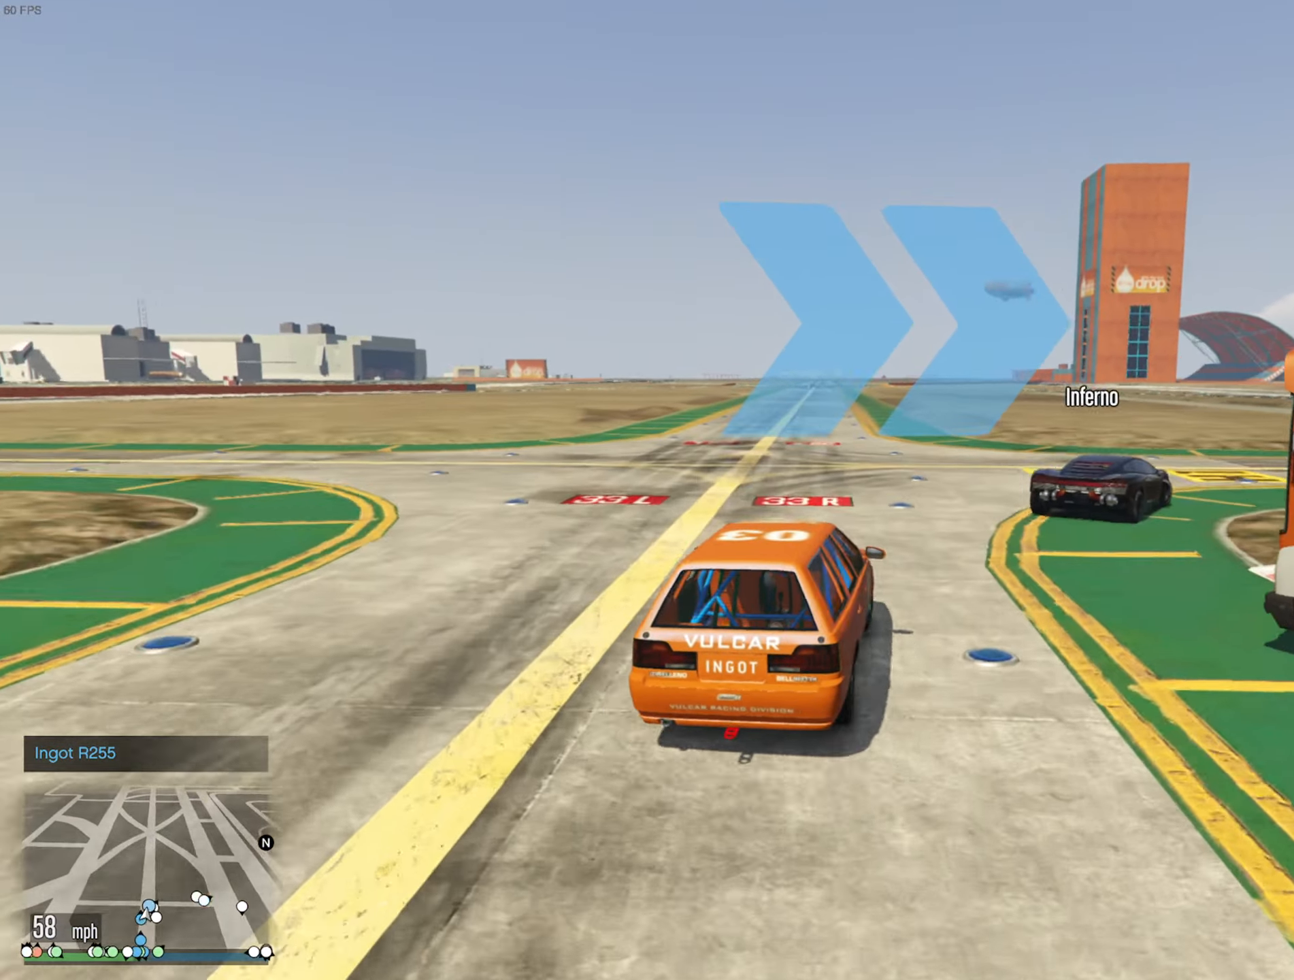
{"buttons": [], "left_stick": "right", "right_stick": "center", "events": [[166, "L2", "up"], [183, "left_stick", "center"], [250, "left_stick", "right"]]}
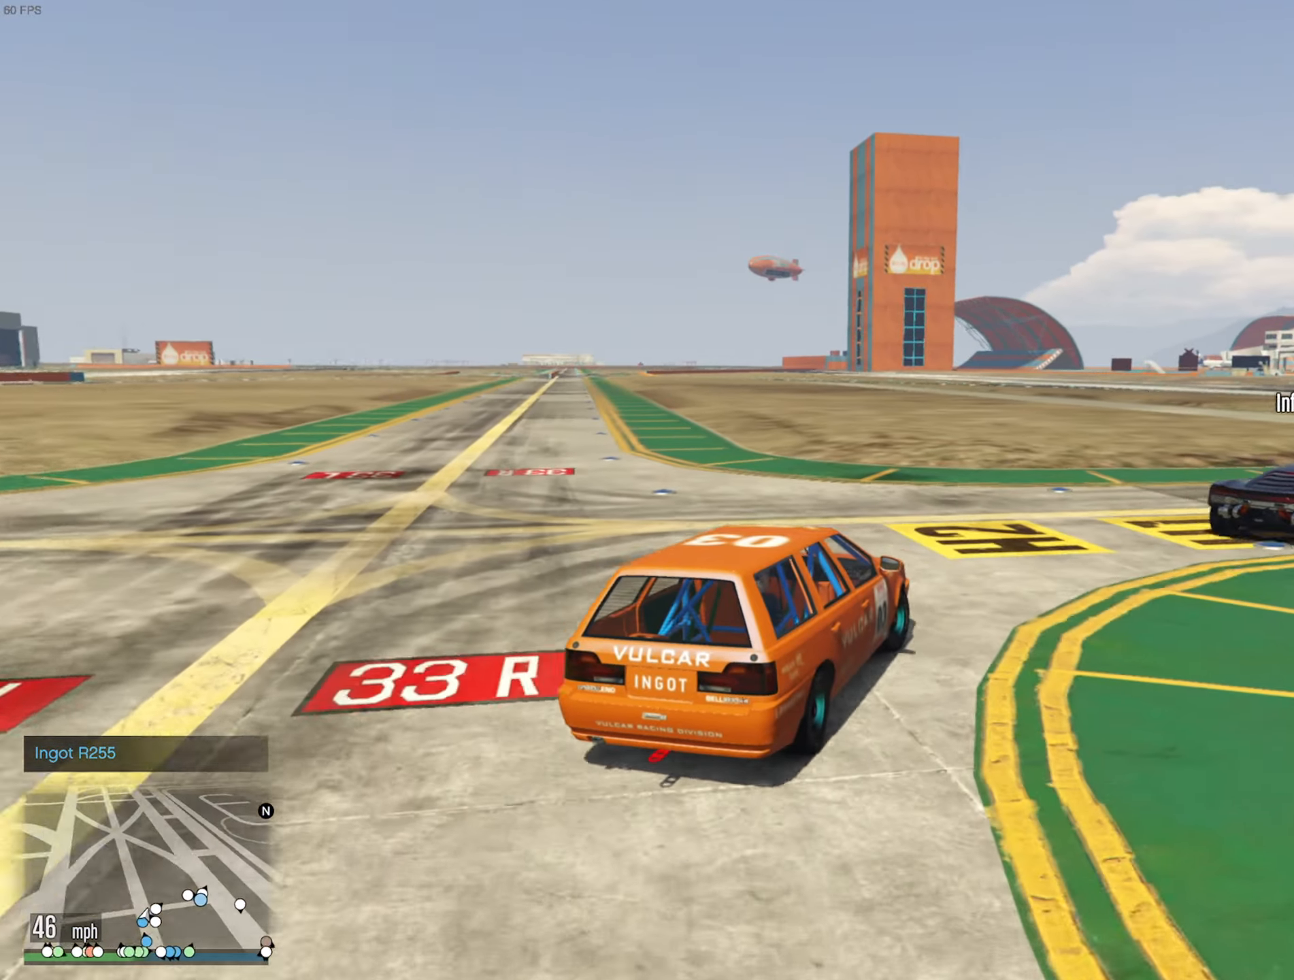
{"buttons": ["R2"], "left_stick": "center", "right_stick": "center", "events": [[200, "R2", "down"], [383, "left_stick", "center"]]}
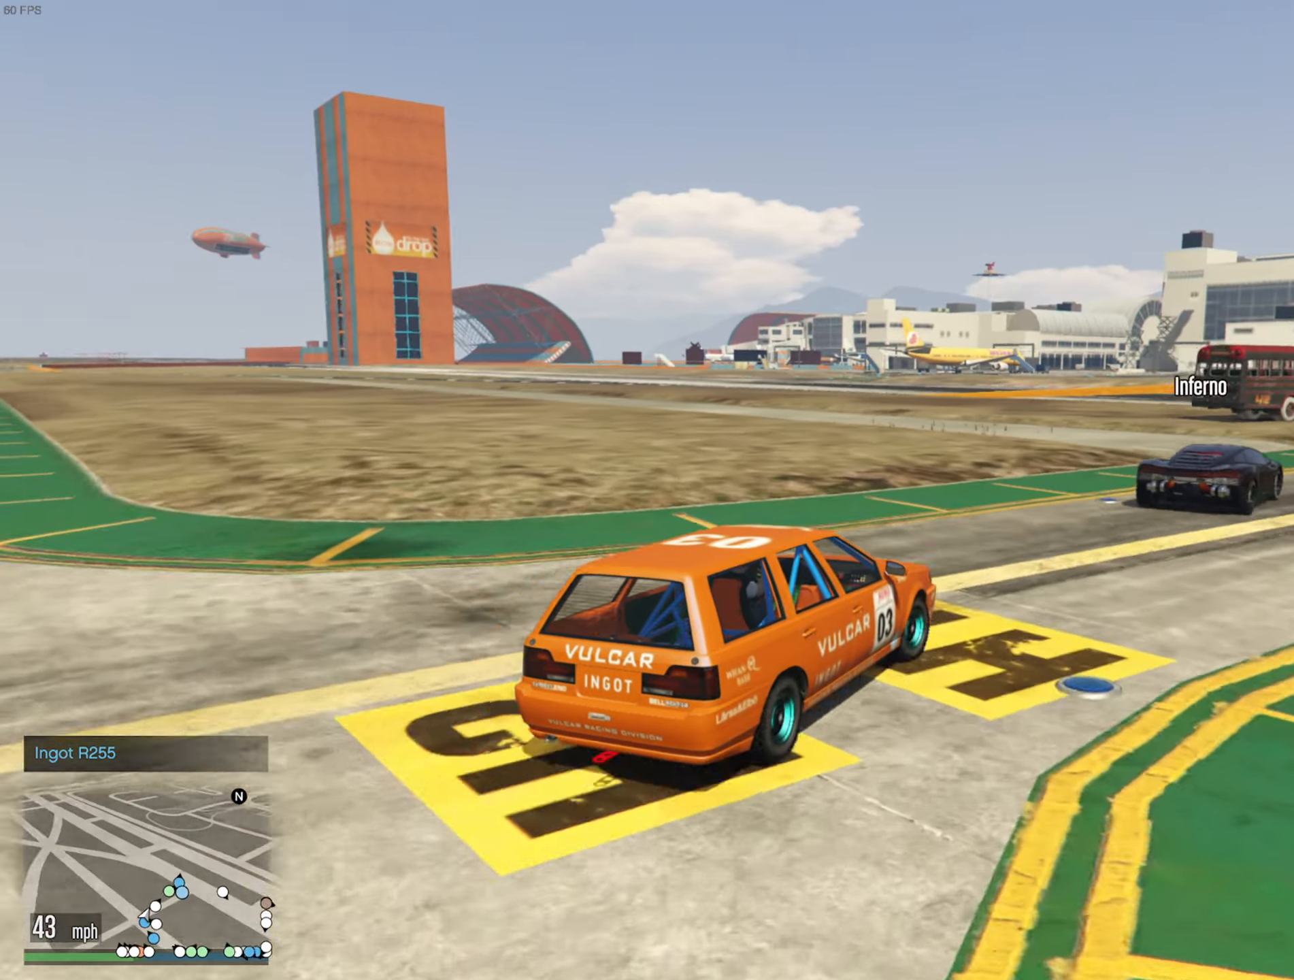
{"buttons": ["R2"], "left_stick": "down-right", "right_stick": "center", "events": [[100, "left_stick", "down-right"], [250, "left_stick", "center"], [383, "left_stick", "down-right"]]}
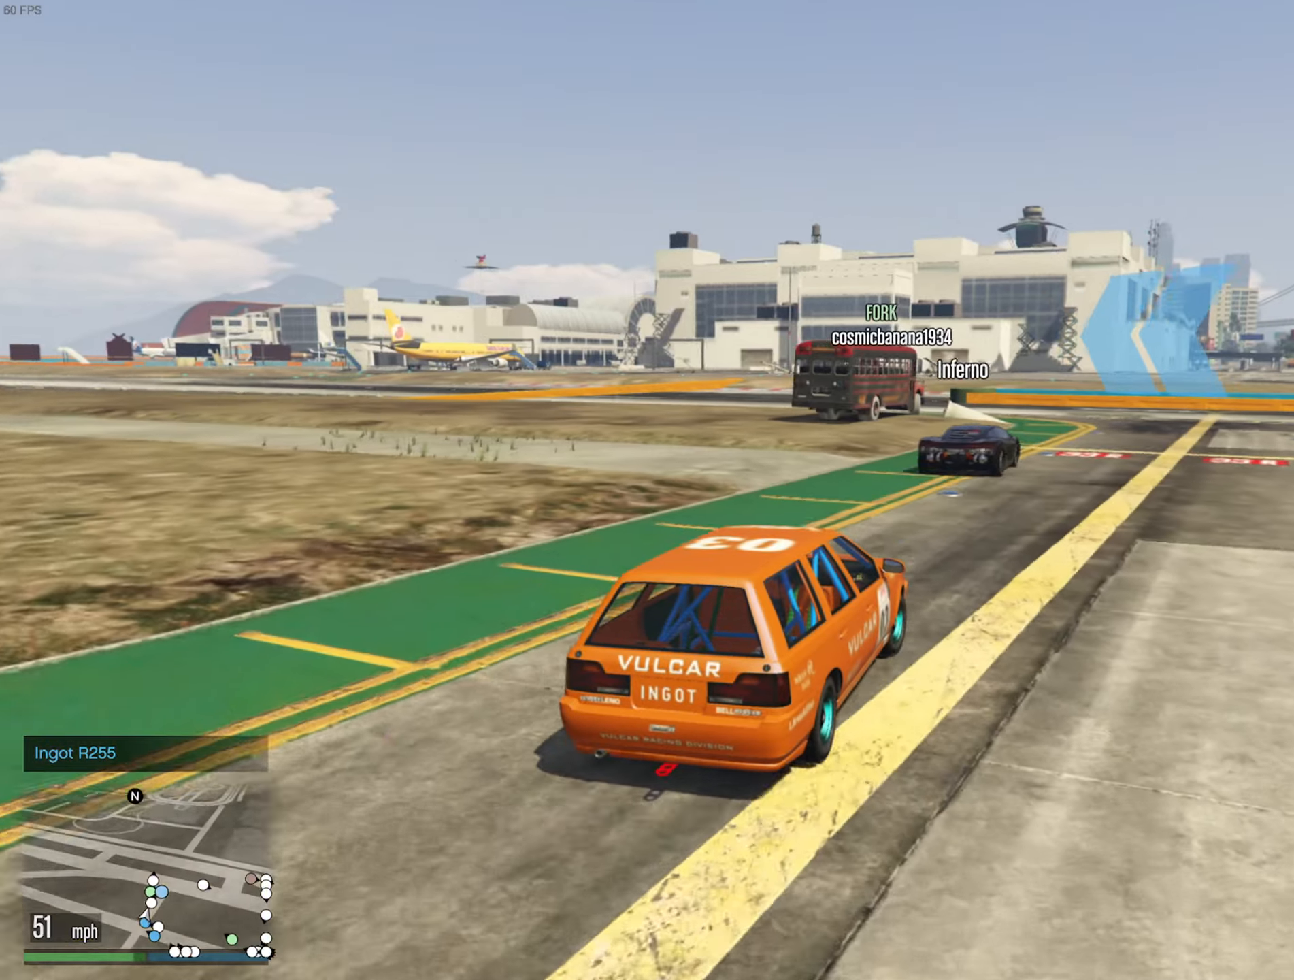
{"buttons": ["R2"], "left_stick": "left", "right_stick": "center", "events": [[50, "left_stick", "center"], [483, "left_stick", "left"]]}
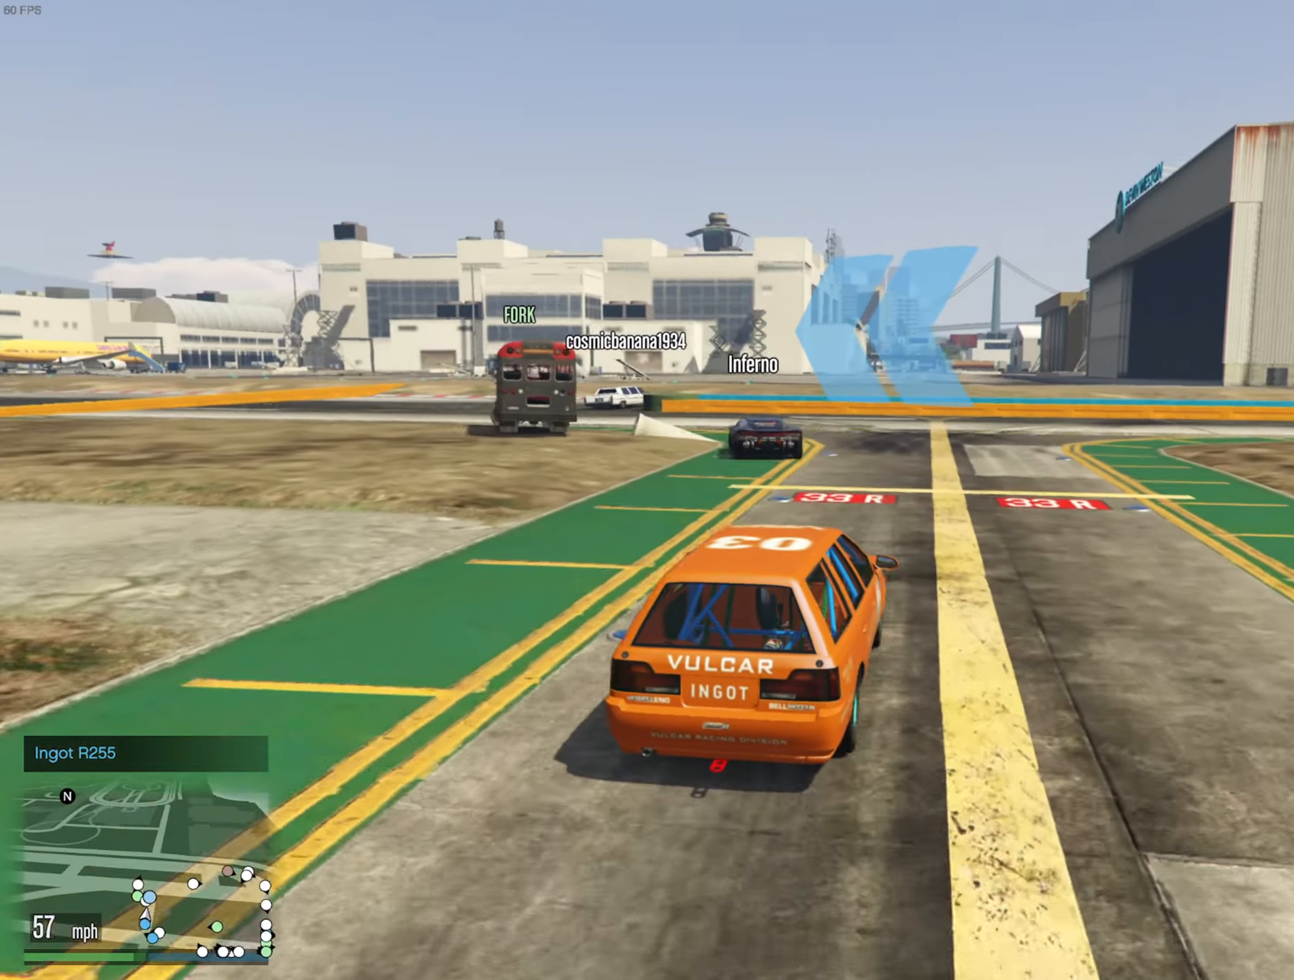
{"buttons": ["R2"], "left_stick": "center", "right_stick": "center", "events": [[133, "left_stick", "center"], [300, "left_stick", "left"], [417, "left_stick", "center"]]}
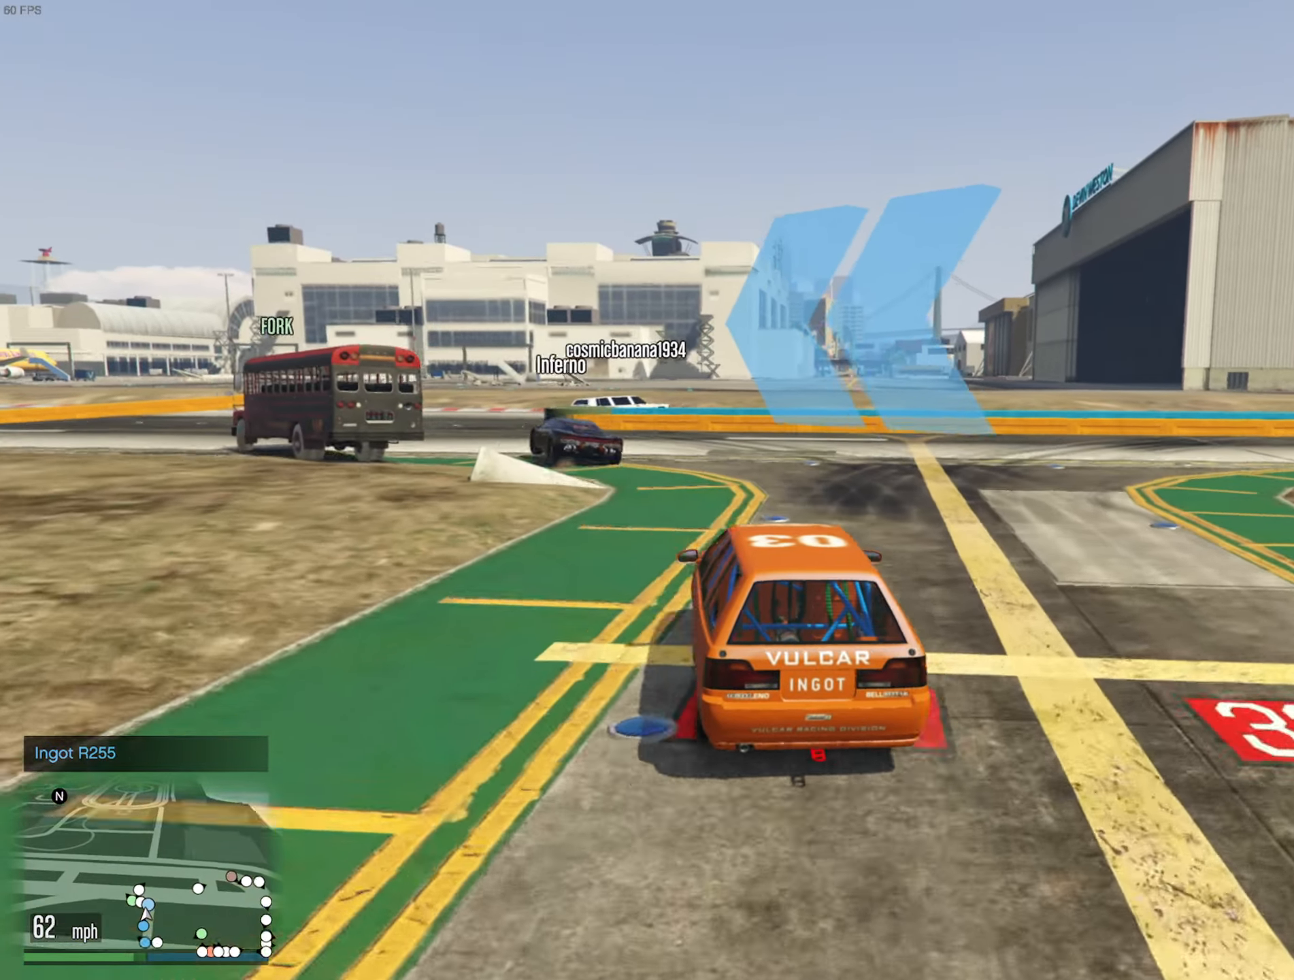
{"buttons": [], "left_stick": "center", "right_stick": "center", "events": [[50, "left_stick", "left"], [167, "R2", "up"], [283, "left_stick", "center"], [333, "left_stick", "left"], [433, "left_stick", "center"]]}
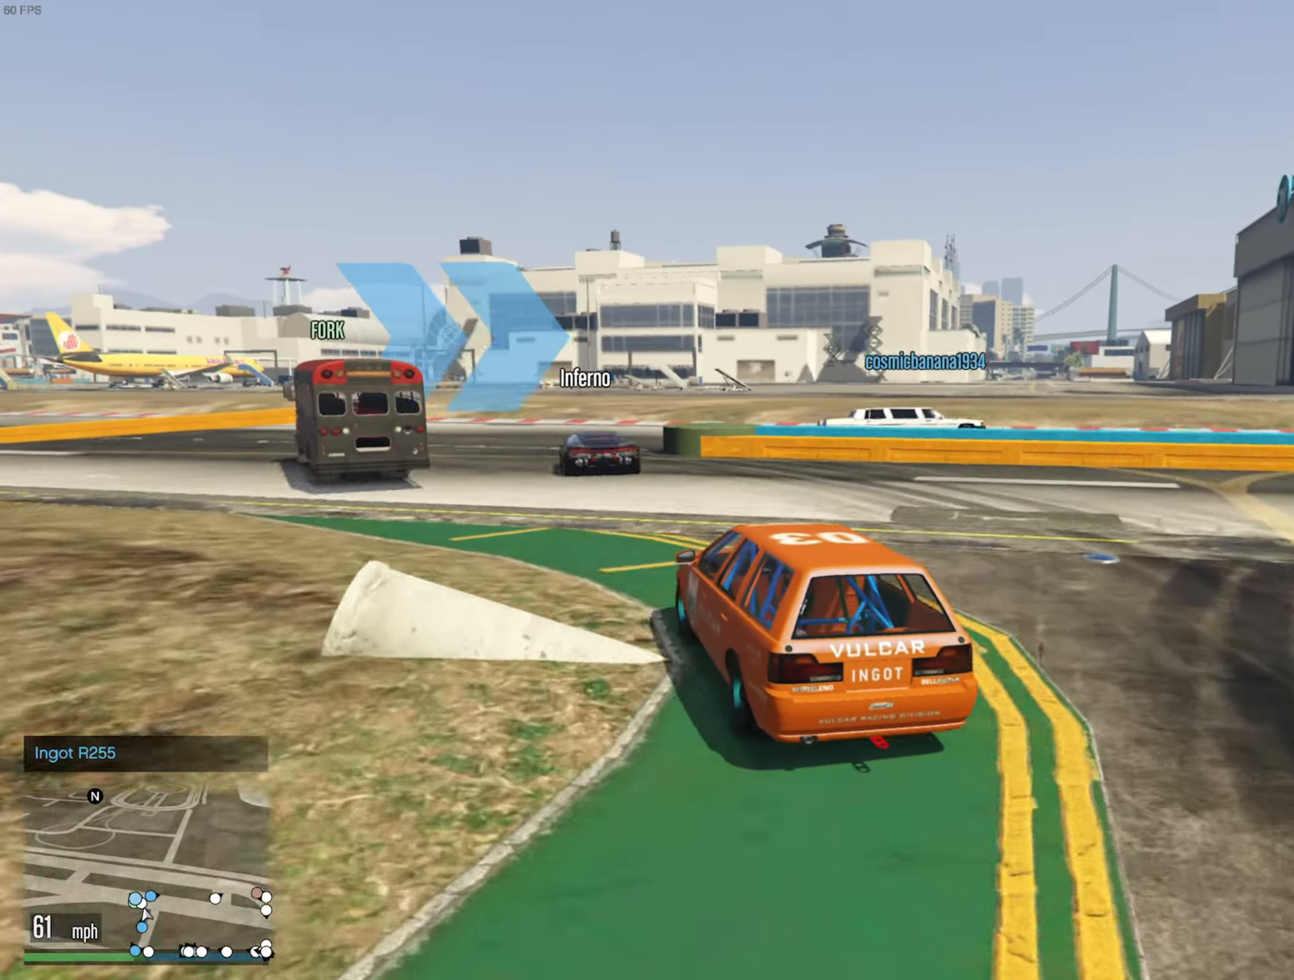
{"buttons": ["L2"], "left_stick": "down-right", "right_stick": "center", "events": [[200, "L2", "down"], [333, "L2", "up"], [383, "left_stick", "down-right"], [417, "L2", "down"]]}
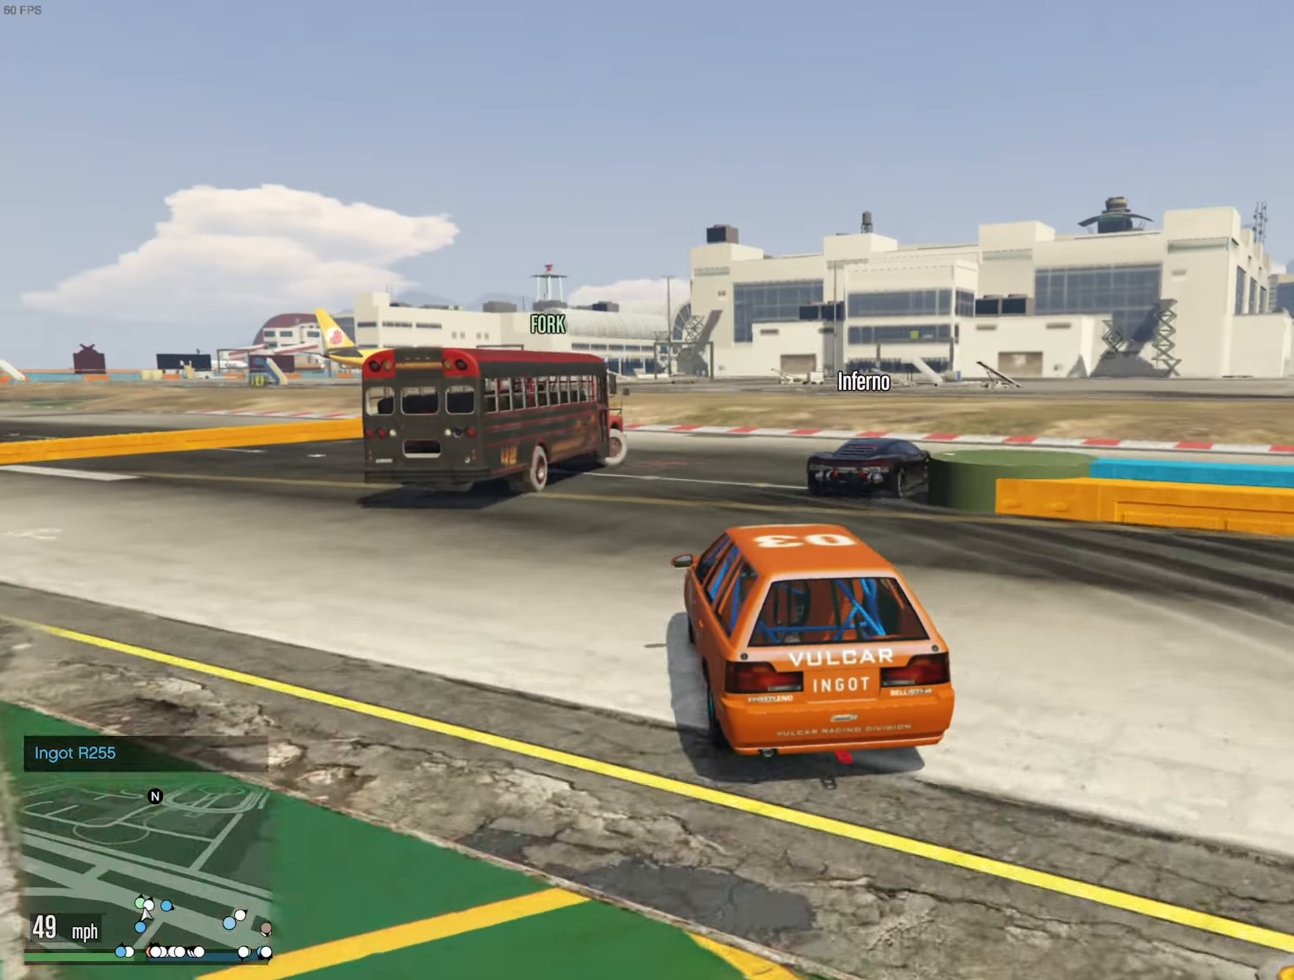
{"buttons": ["R2"], "left_stick": "down-right", "right_stick": "center", "events": [[83, "L2", "up"], [100, "left_stick", "center"], [167, "left_stick", "right"], [200, "L2", "down"], [317, "L2", "up"], [367, "left_stick", "center"], [450, "R2", "down"], [483, "left_stick", "down-right"]]}
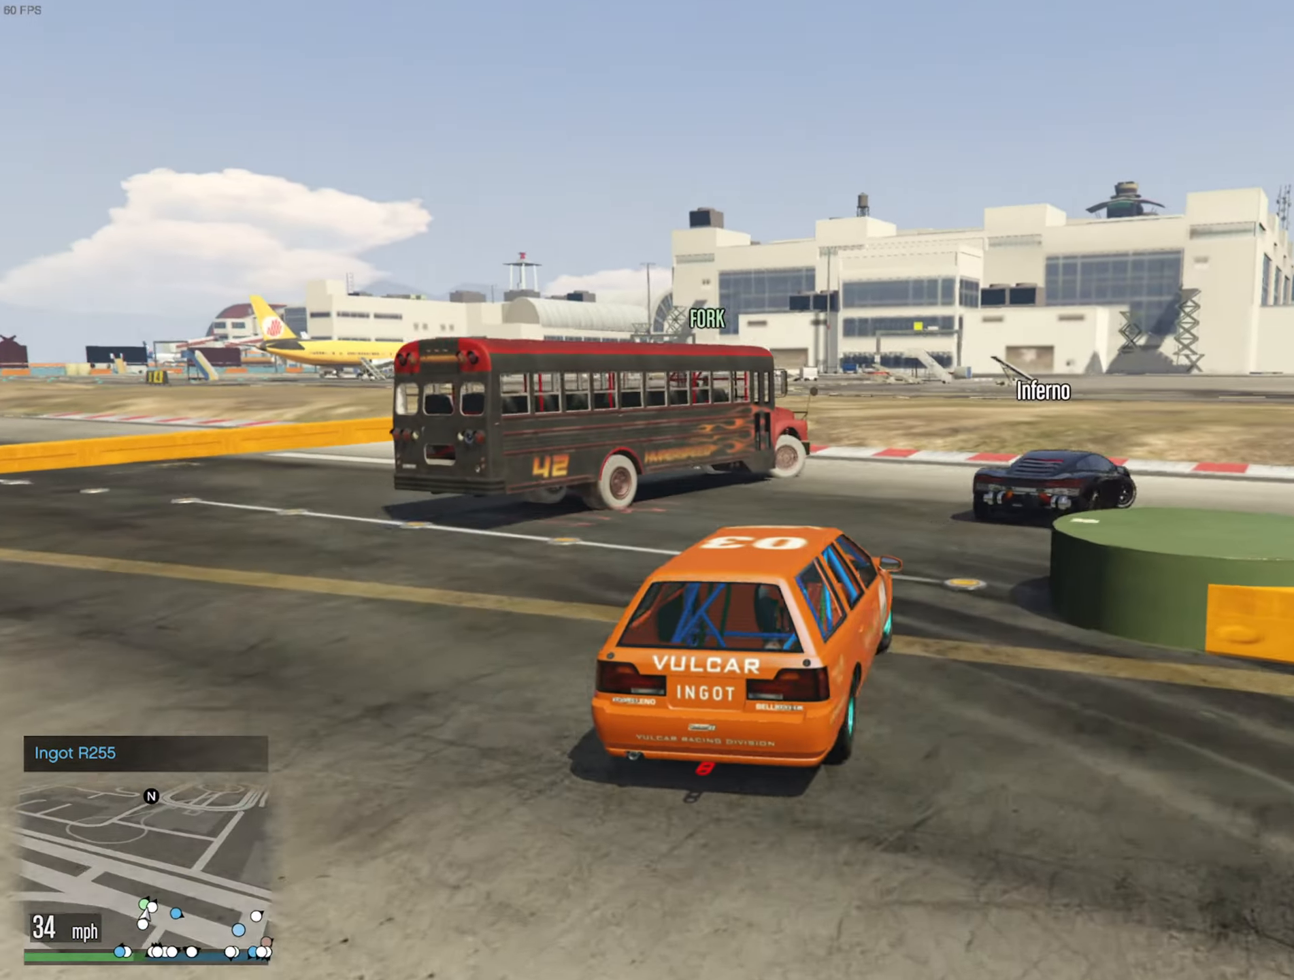
{"buttons": ["R2"], "left_stick": "down-right", "right_stick": "center", "events": [[33, "R2", "up"], [300, "R2", "down"], [417, "R2", "up"], [500, "R2", "down"]]}
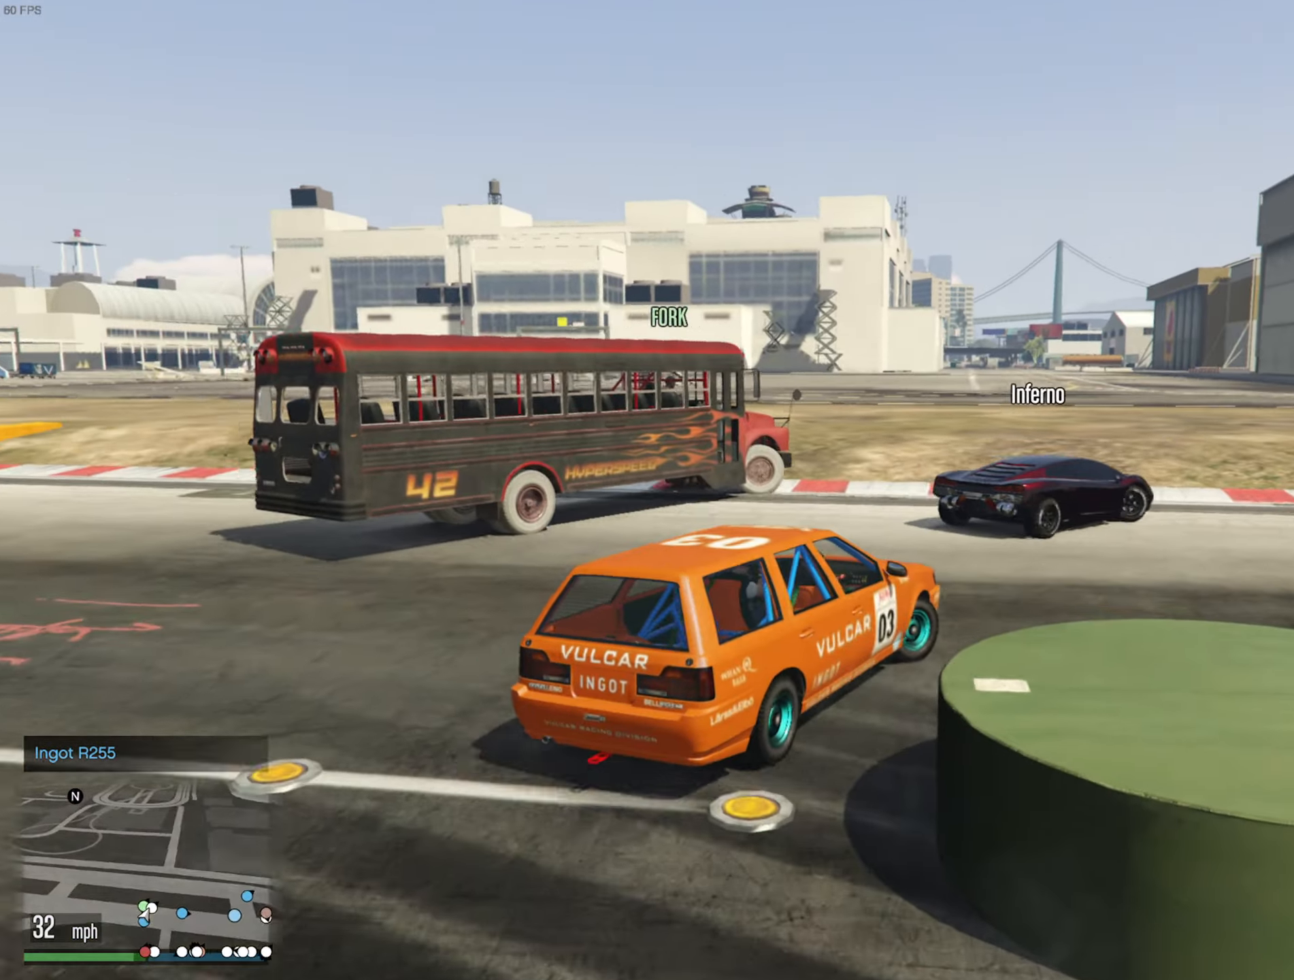
{"buttons": ["R2"], "left_stick": "down-right", "right_stick": "center", "events": [[183, "left_stick", "center"], [383, "left_stick", "down-right"]]}
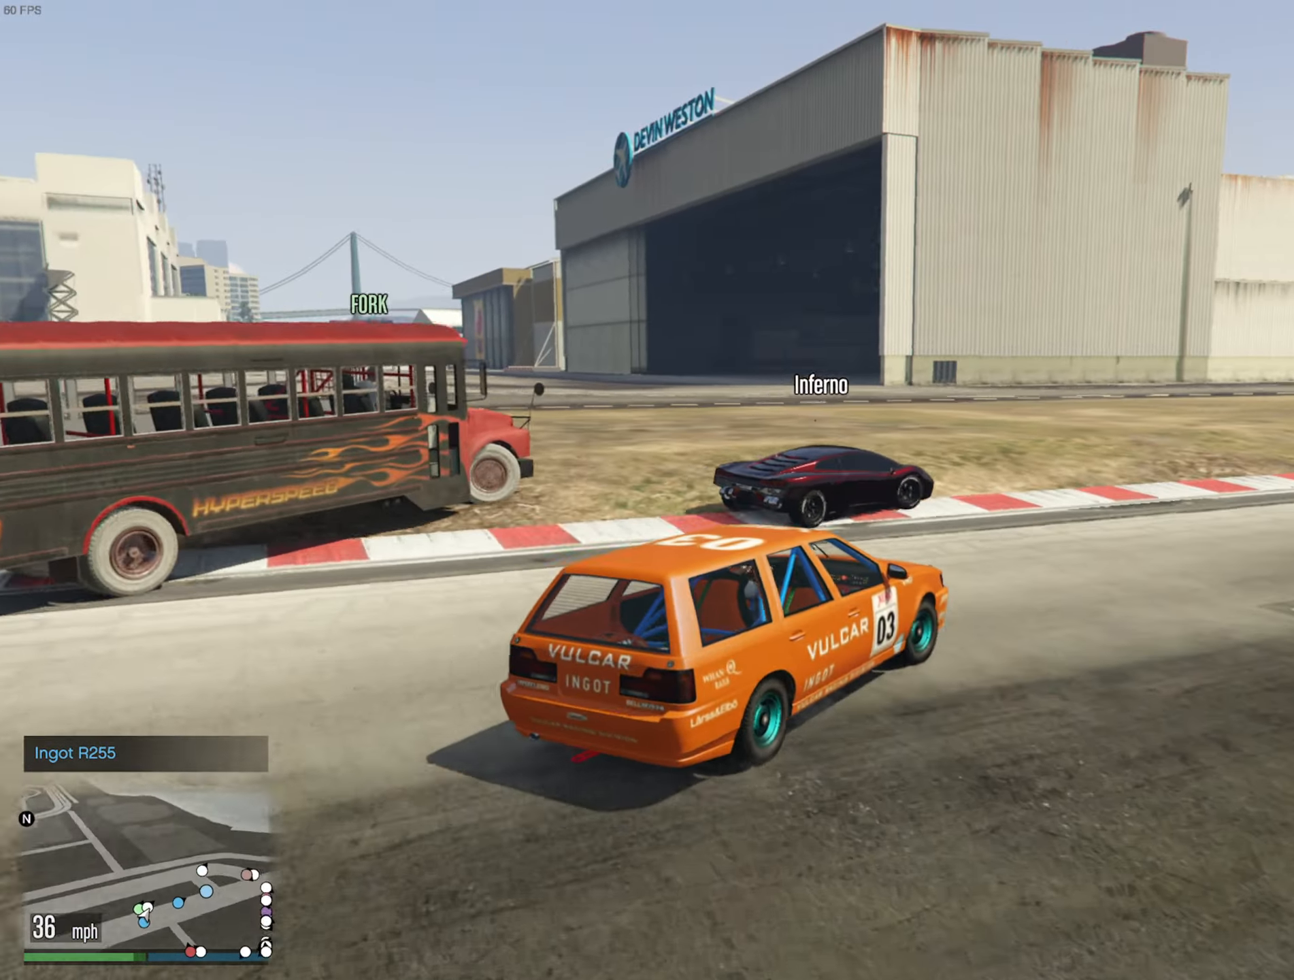
{"buttons": ["R2"], "left_stick": "center", "right_stick": "center", "events": [[150, "left_stick", "center"], [267, "left_stick", "down-right"], [417, "left_stick", "center"]]}
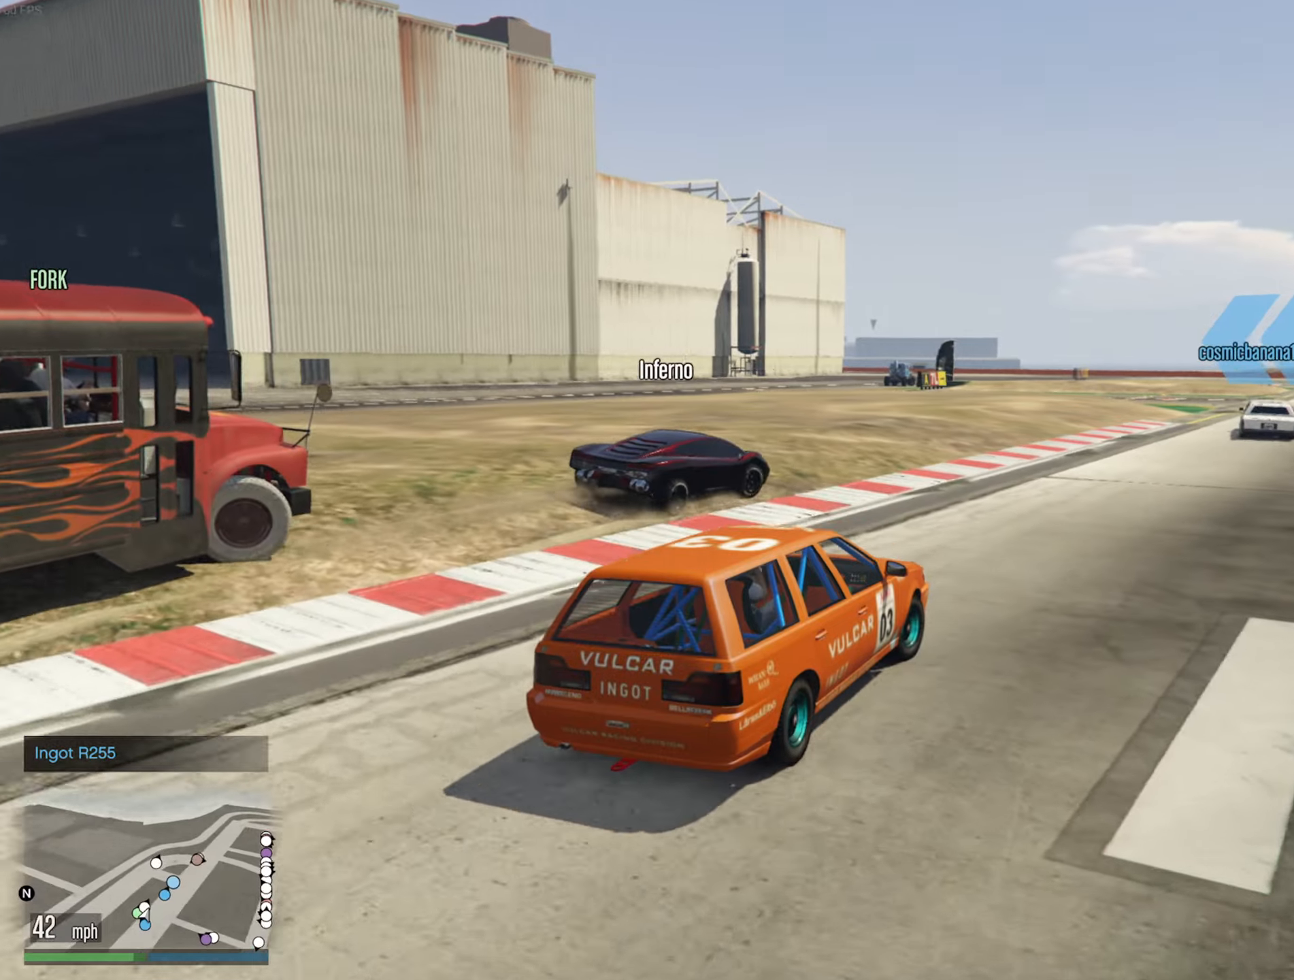
{"buttons": ["R2"], "left_stick": "center", "right_stick": "center", "events": [[84, "left_stick", "down-right"], [234, "left_stick", "center"]]}
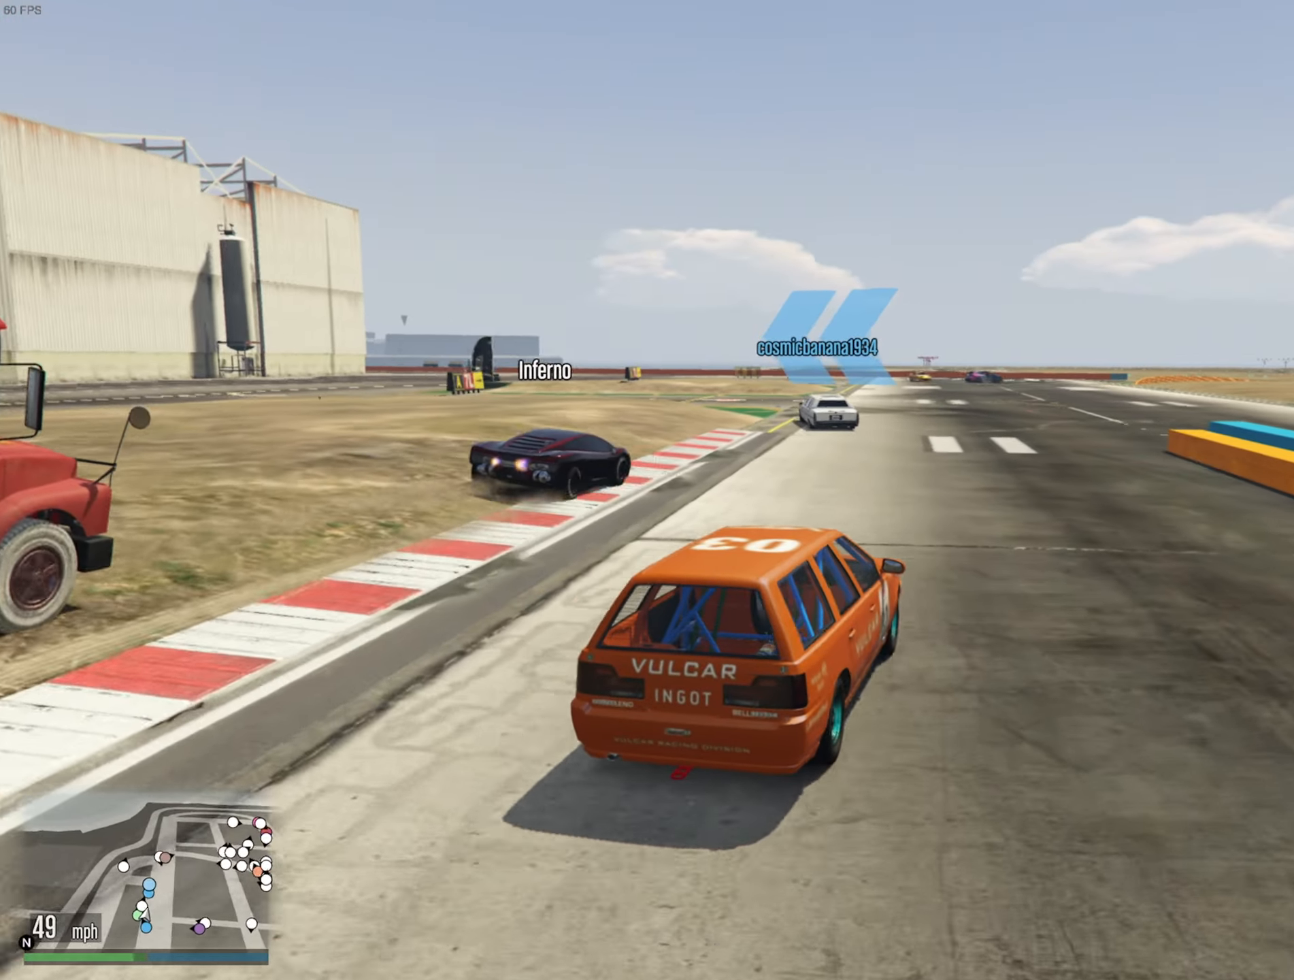
{"buttons": ["R2"], "left_stick": "center", "right_stick": "center", "events": [[267, "left_stick", "left"], [400, "left_stick", "center"]]}
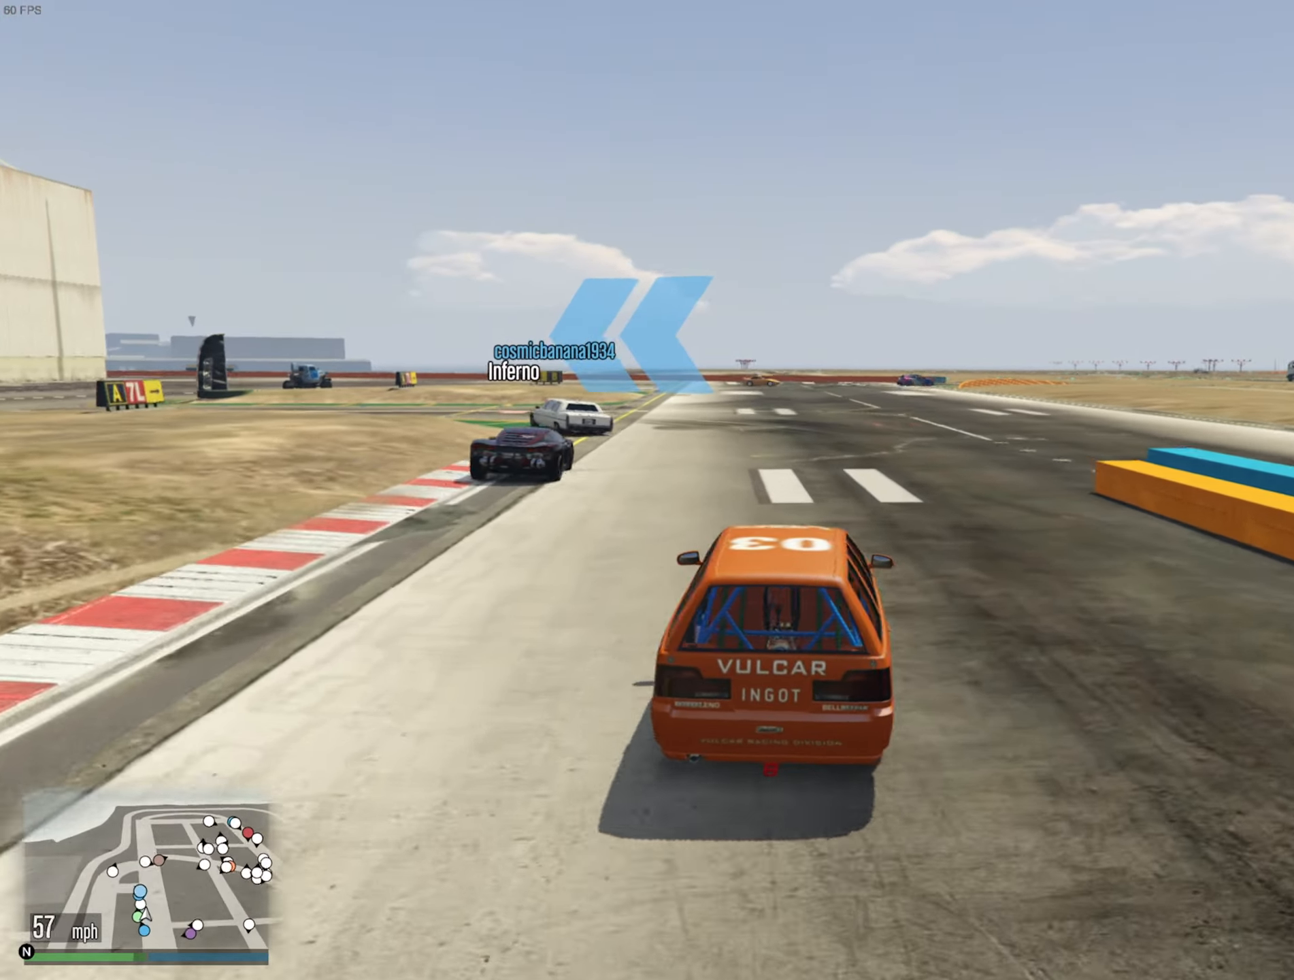
{"buttons": ["R2"], "left_stick": "left", "right_stick": "center", "events": [[117, "left_stick", "left"], [250, "left_stick", "center"], [400, "left_stick", "left"]]}
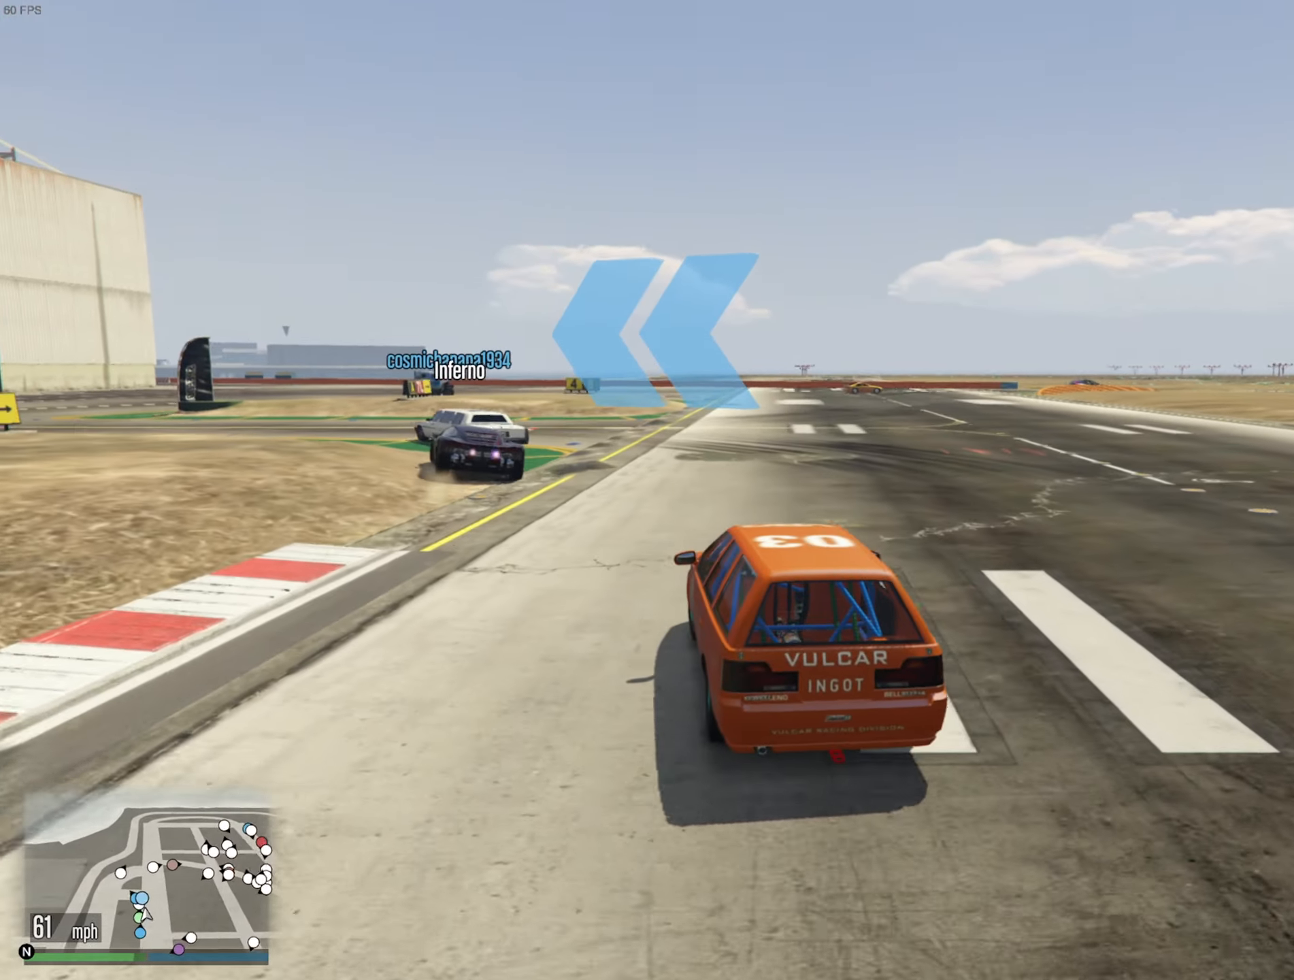
{"buttons": [], "left_stick": "left", "right_stick": "center", "events": [[50, "left_stick", "center"], [267, "left_stick", "left"], [367, "R2", "up"], [400, "left_stick", "center"], [484, "left_stick", "left"]]}
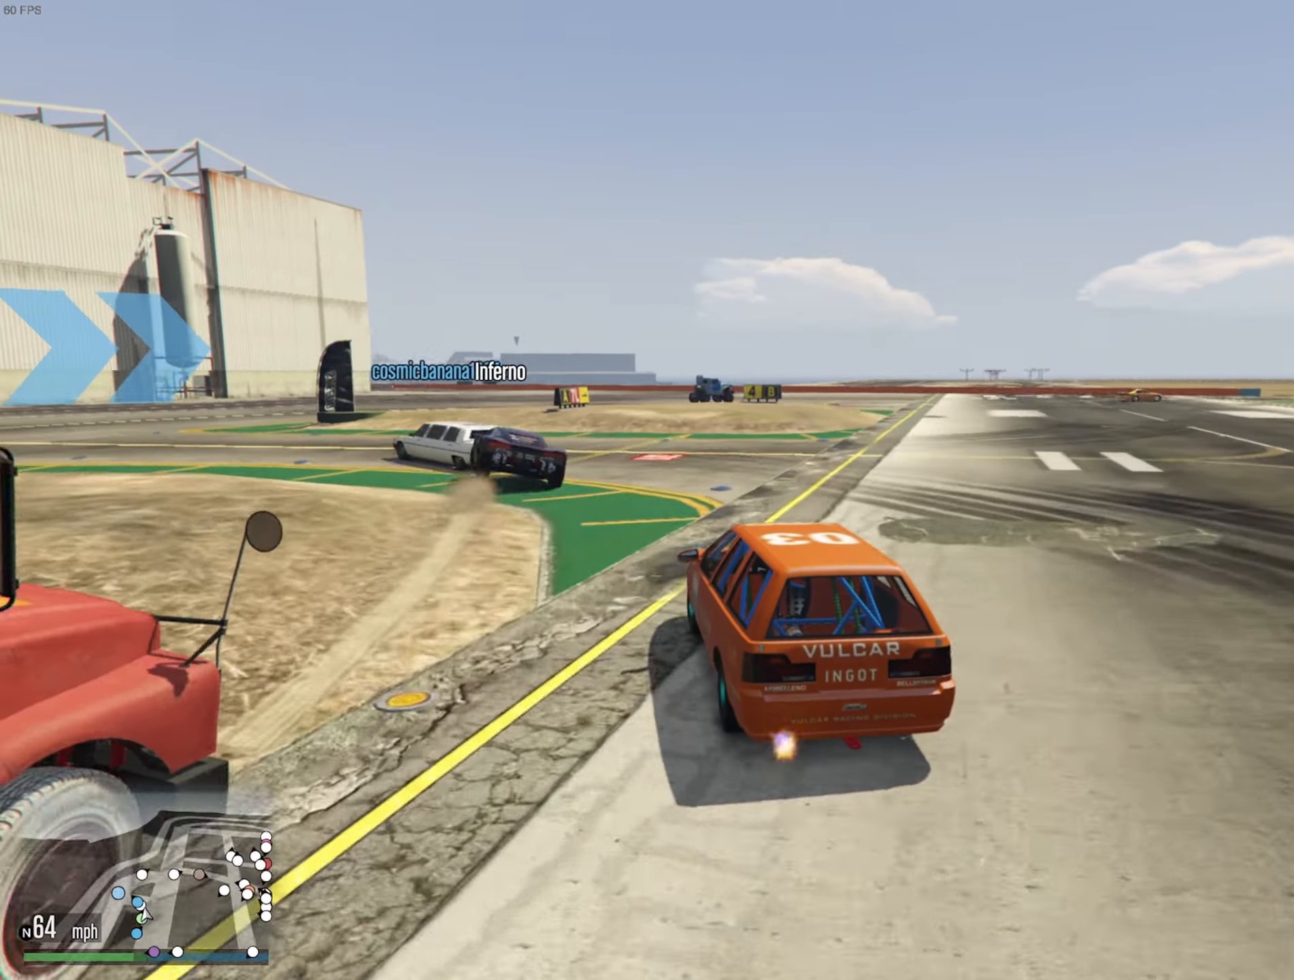
{"buttons": [], "left_stick": "left", "right_stick": "center", "events": [[134, "left_stick", "center"], [200, "left_stick", "left"], [350, "left_stick", "center"], [400, "left_stick", "left"]]}
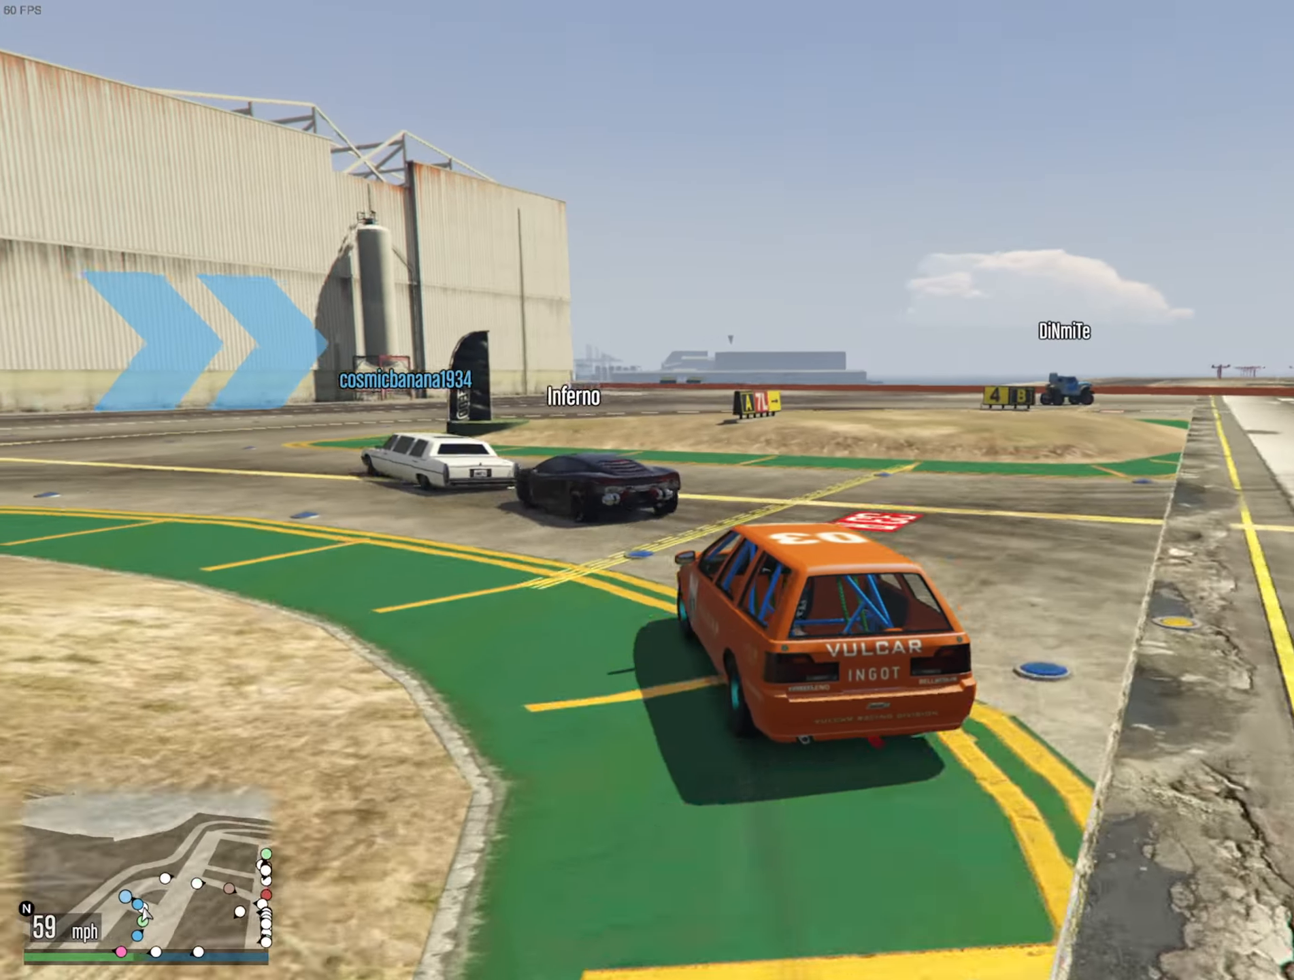
{"buttons": [], "left_stick": "center", "right_stick": "center", "events": [[17, "left_stick", "center"], [234, "left_stick", "down-right"], [300, "left_stick", "center"], [350, "left_stick", "left"], [467, "left_stick", "center"]]}
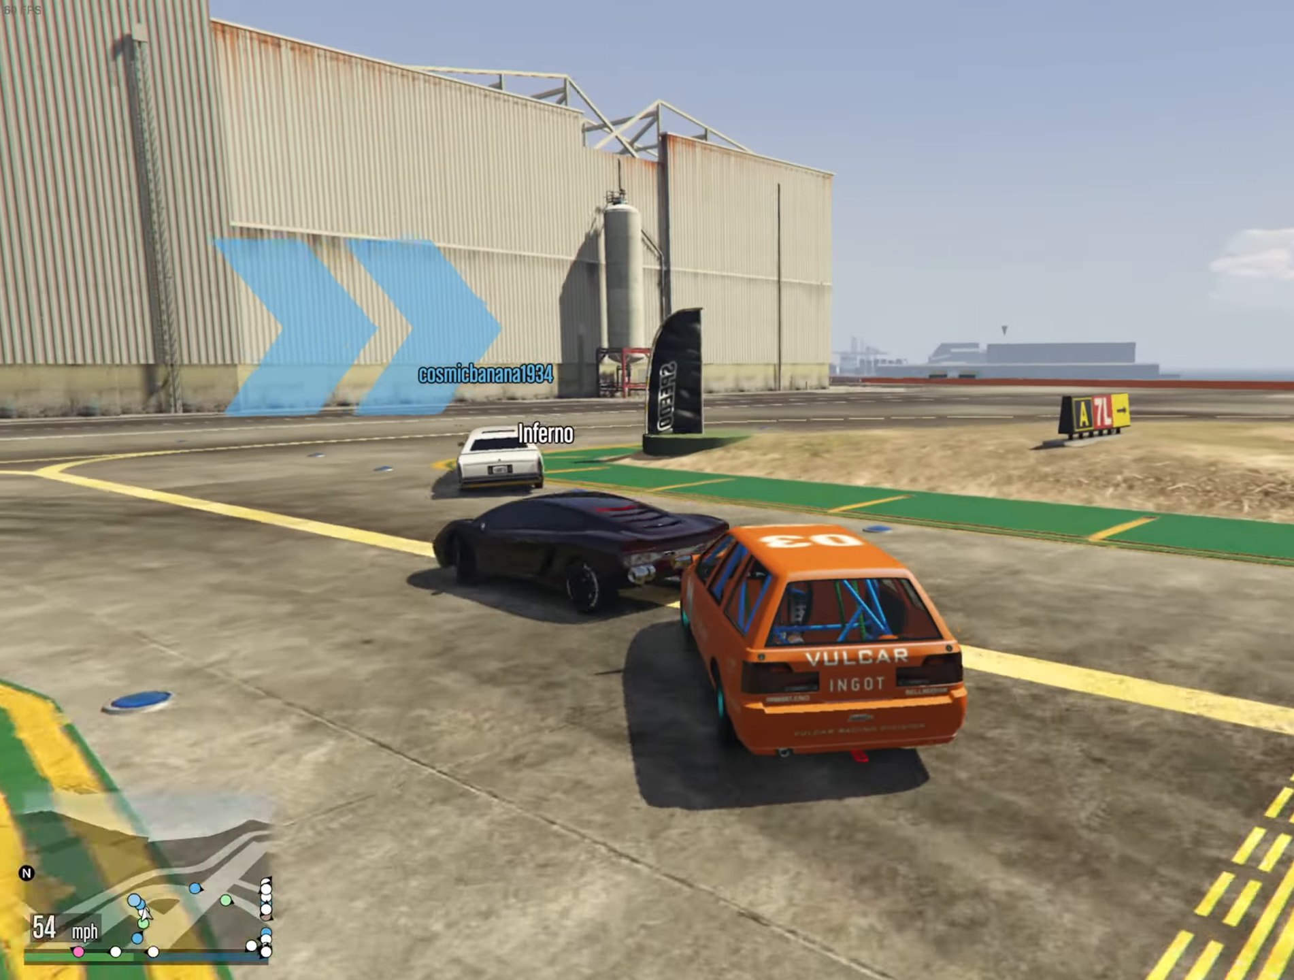
{"buttons": ["R2"], "left_stick": "down-right", "right_stick": "center", "events": [[84, "left_stick", "left"], [167, "R2", "down"], [217, "left_stick", "center"], [484, "left_stick", "down-right"]]}
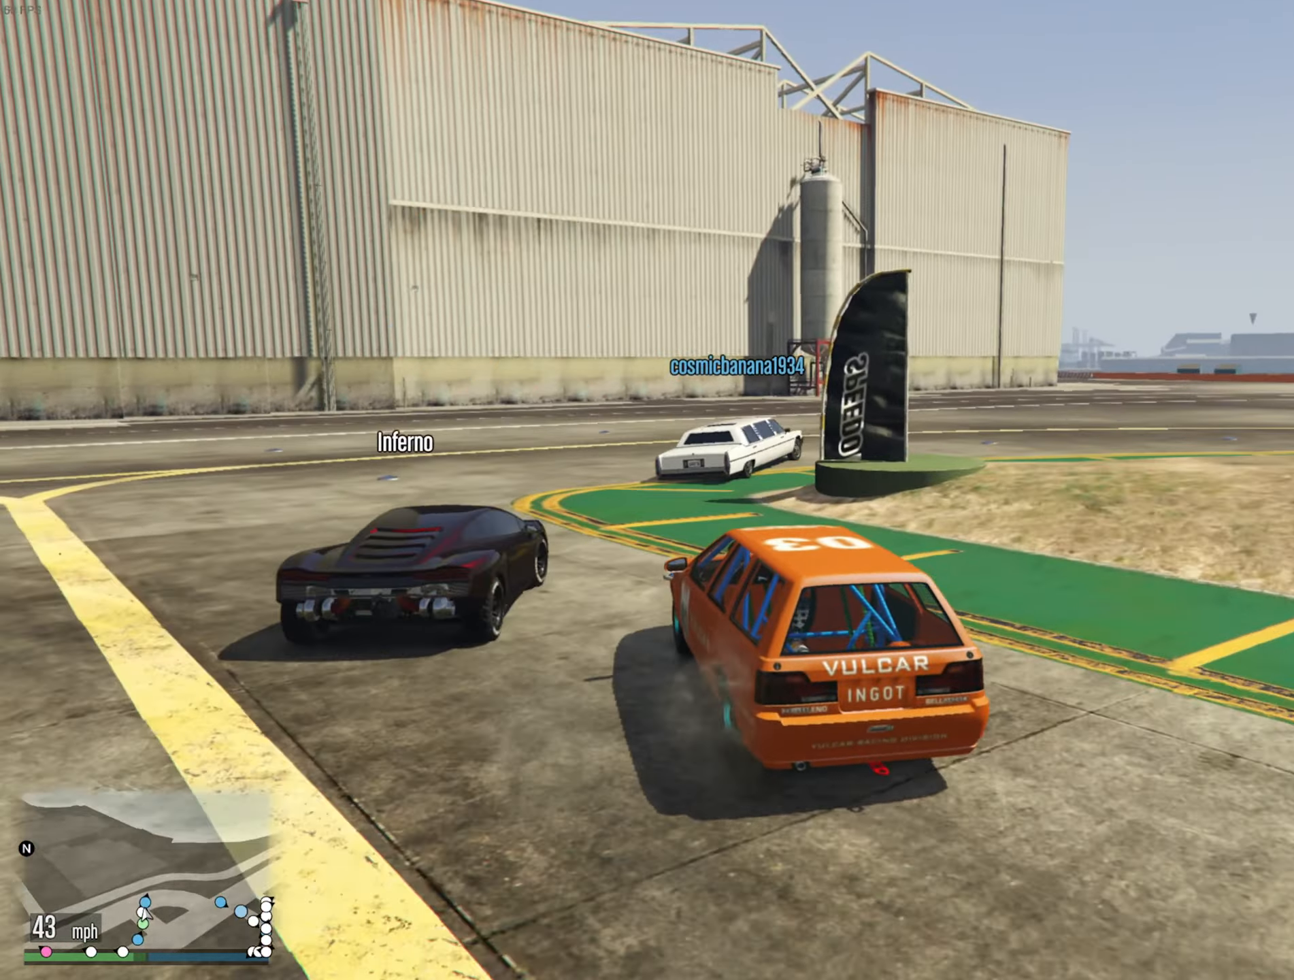
{"buttons": [], "left_stick": "down-right", "right_stick": "center", "events": [[50, "R2", "up"], [134, "left_stick", "center"], [184, "left_stick", "down-right"], [317, "left_stick", "center"], [384, "left_stick", "down-right"]]}
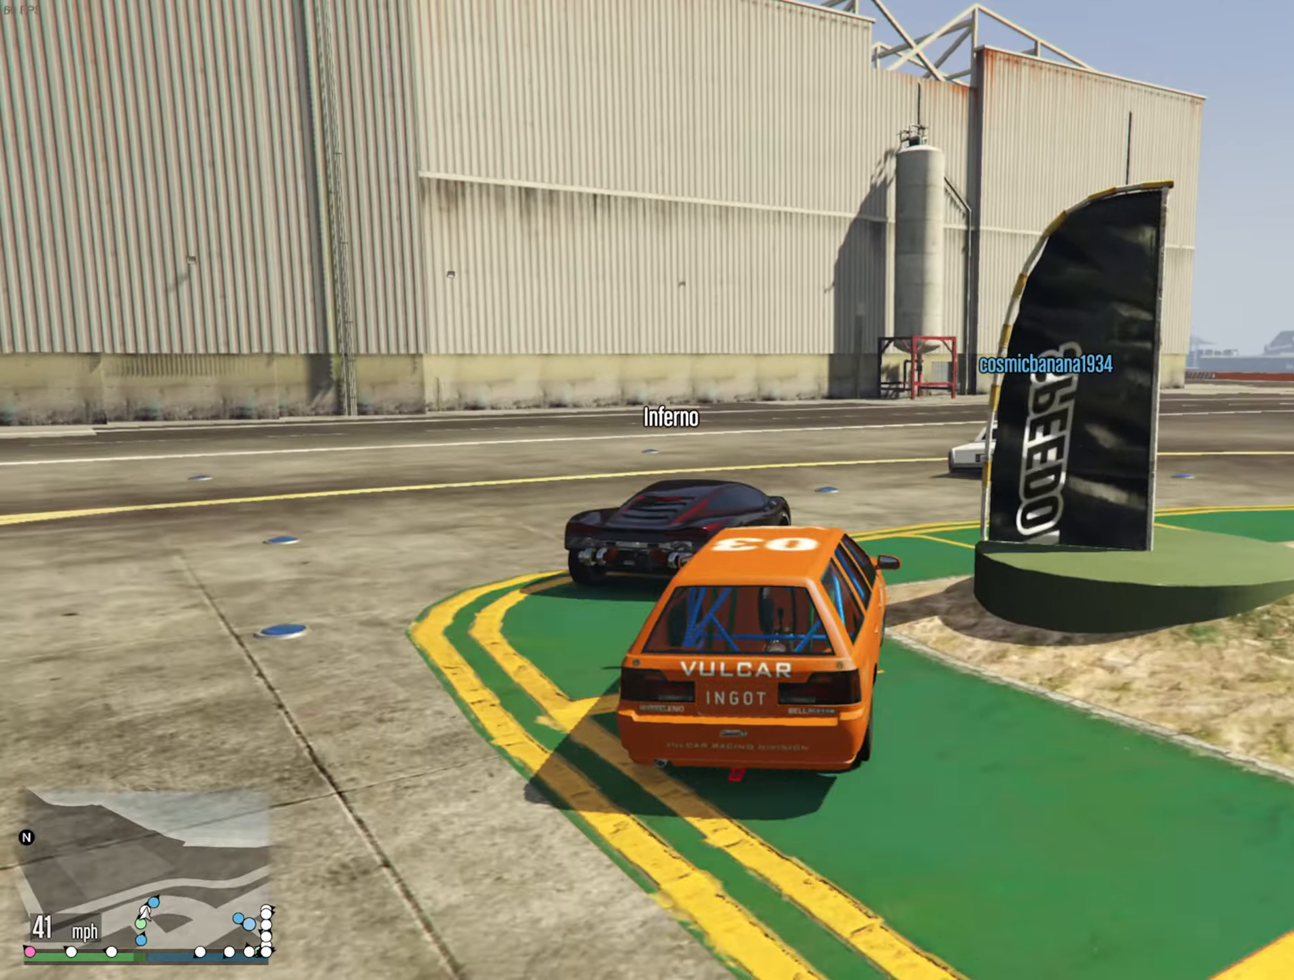
{"buttons": ["R2"], "left_stick": "center", "right_stick": "center", "events": [[100, "left_stick", "center"], [216, "left_stick", "down-right"], [283, "R2", "down"], [483, "left_stick", "center"]]}
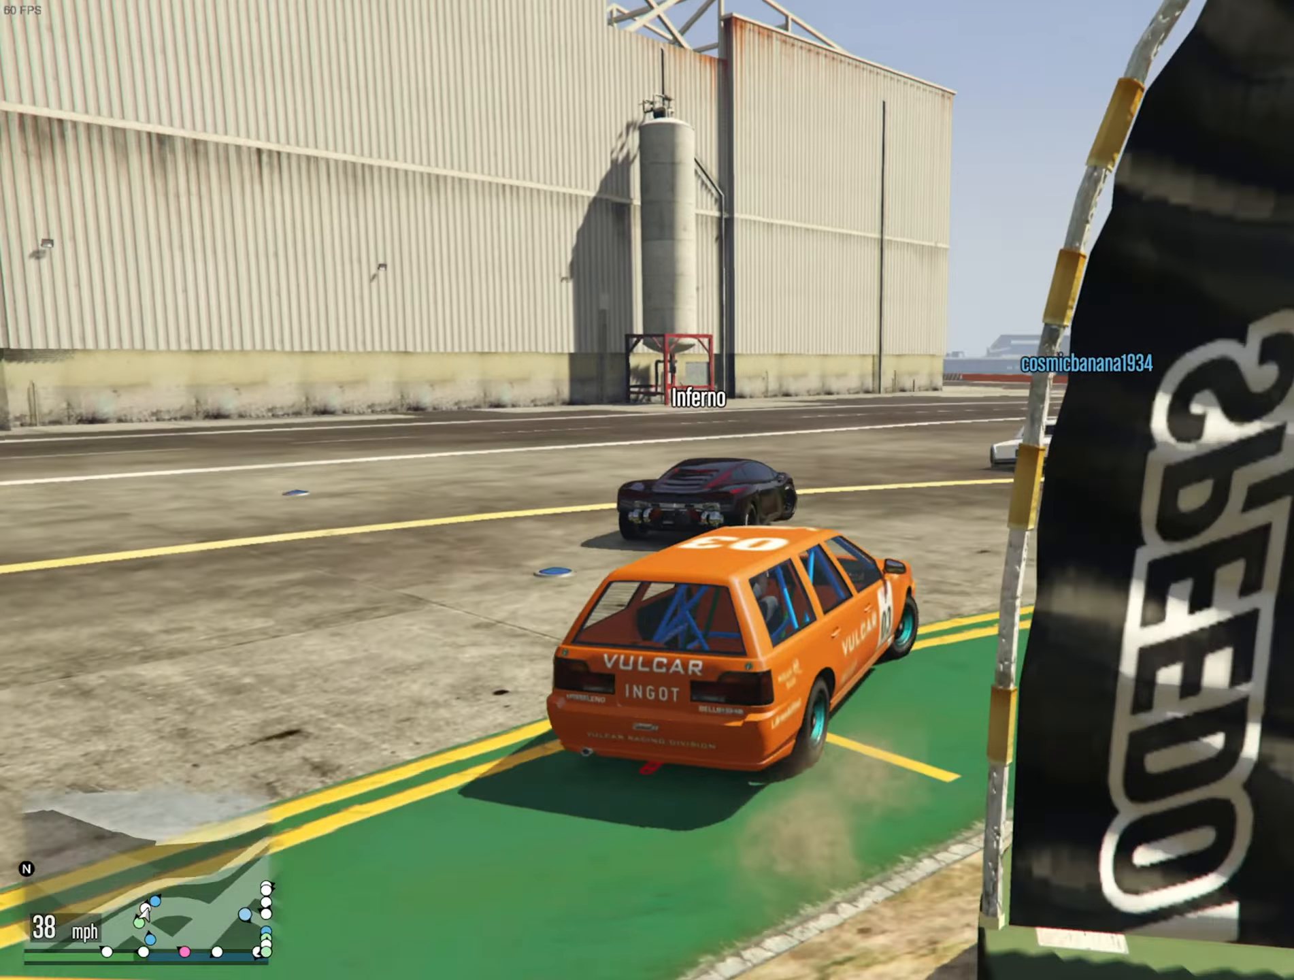
{"buttons": ["R2"], "left_stick": "center", "right_stick": "center", "events": [[100, "left_stick", "down-right"], [450, "left_stick", "center"]]}
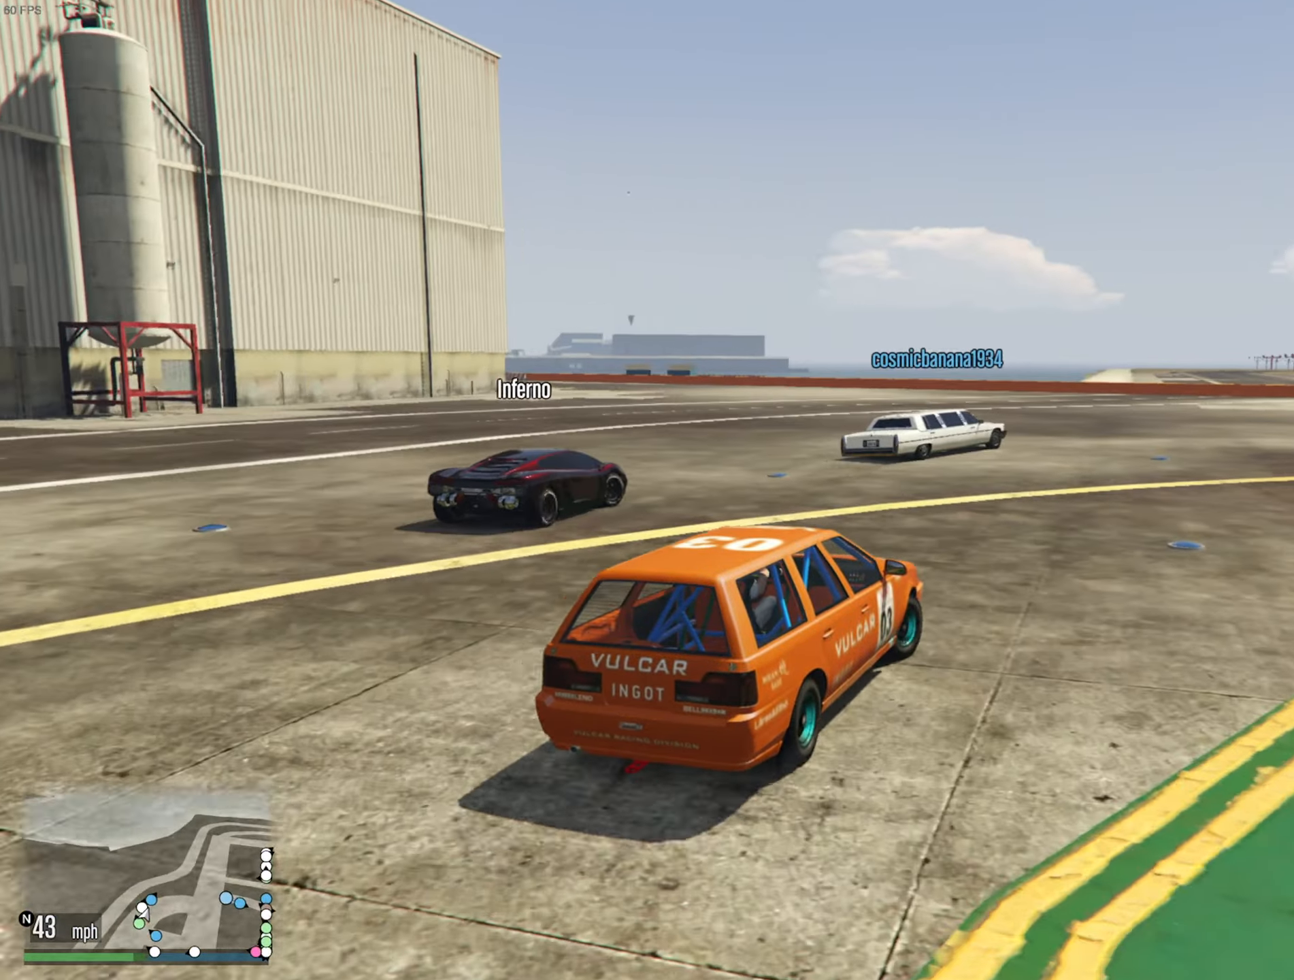
{"buttons": ["R2"], "left_stick": "center", "right_stick": "center", "events": [[100, "left_stick", "down-right"], [383, "left_stick", "center"]]}
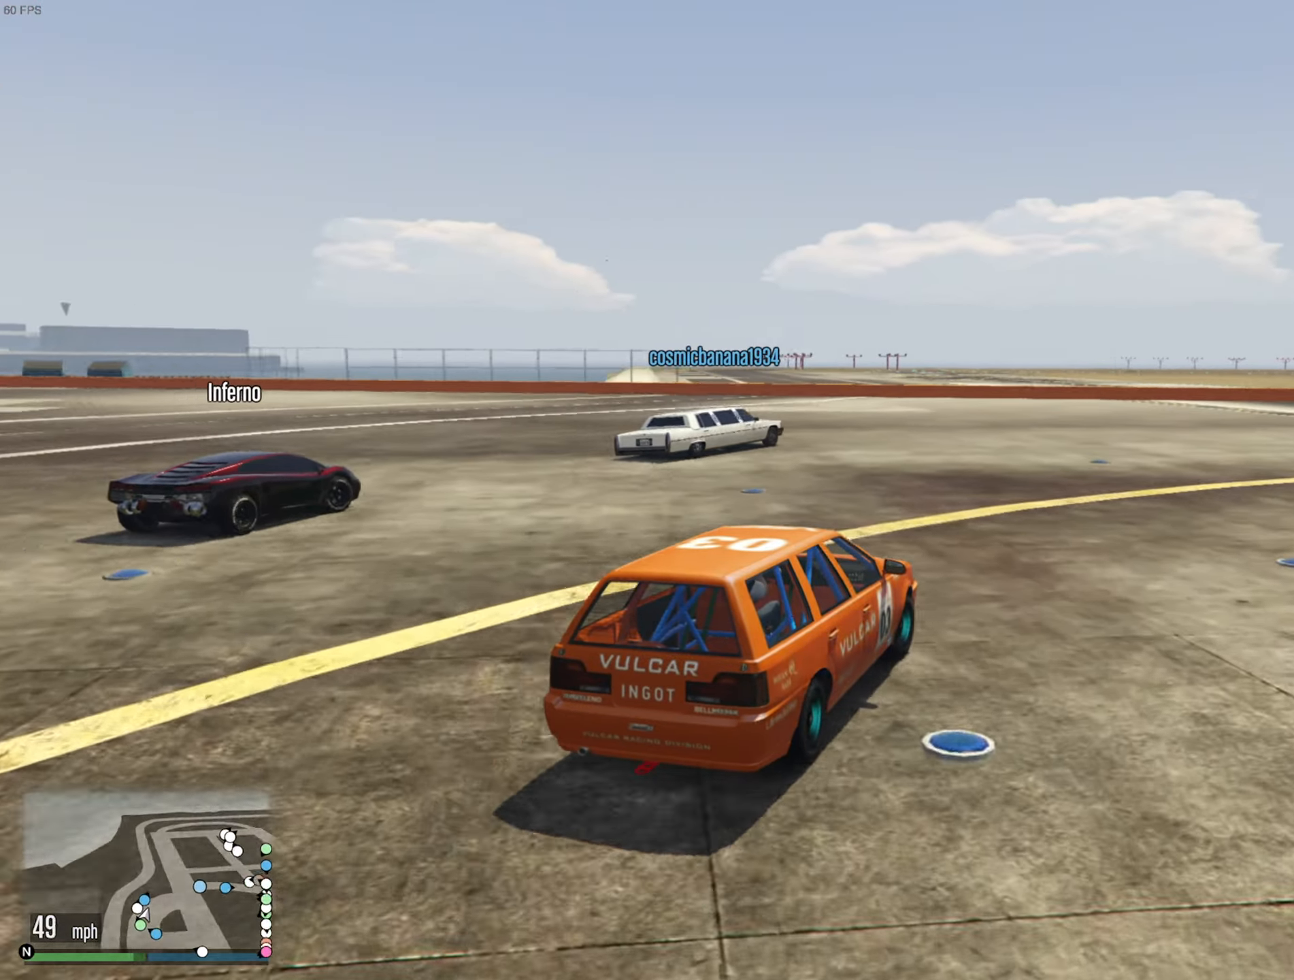
{"buttons": ["R2"], "left_stick": "down-right", "right_stick": "center", "events": [[33, "left_stick", "down-right"], [233, "left_stick", "center"], [416, "left_stick", "down-right"]]}
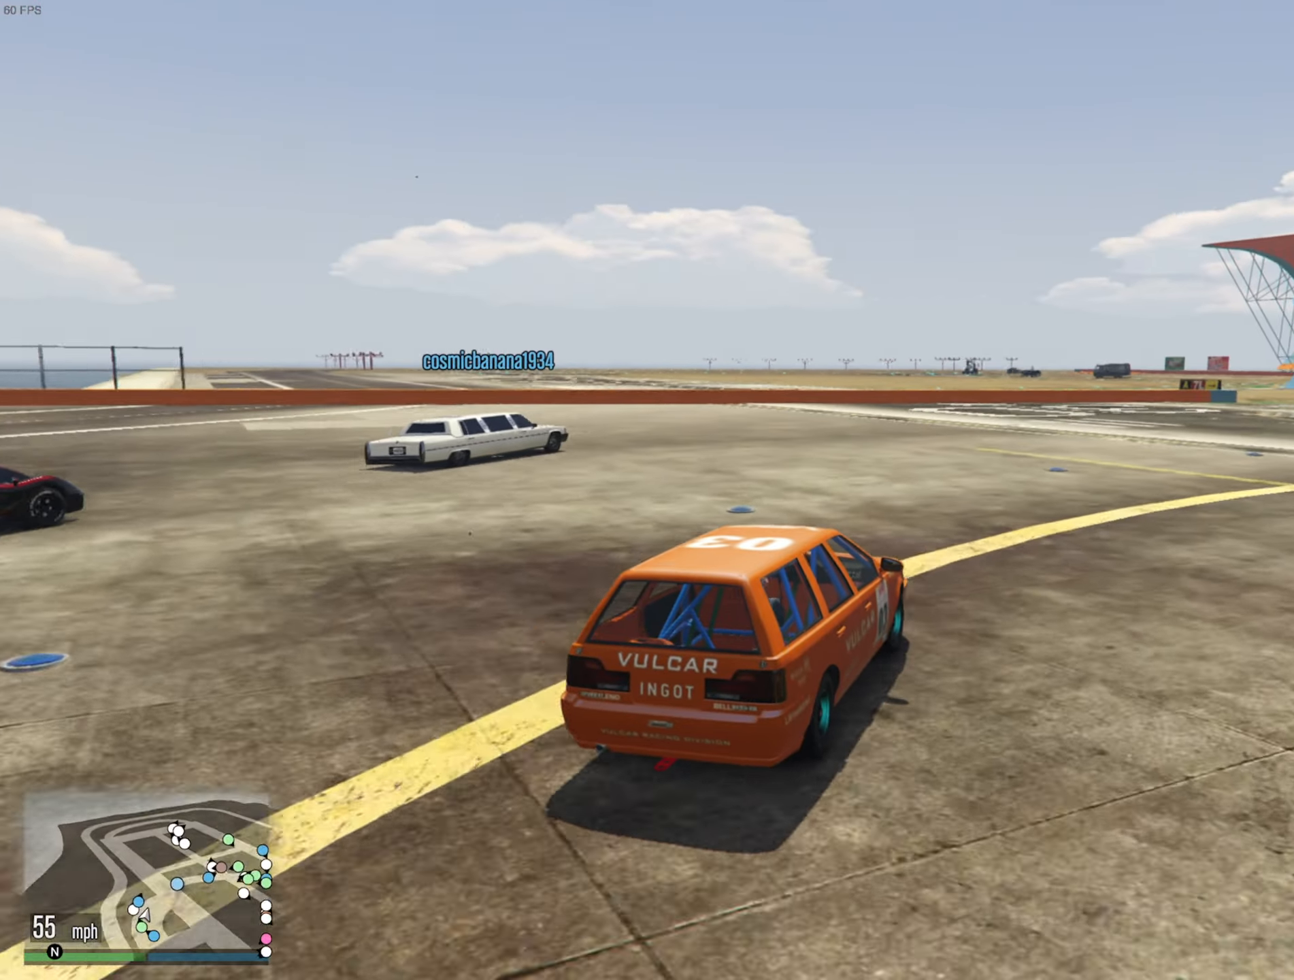
{"buttons": ["R2"], "left_stick": "down-right", "right_stick": "center", "events": [[83, "left_stick", "center"], [366, "left_stick", "down-right"]]}
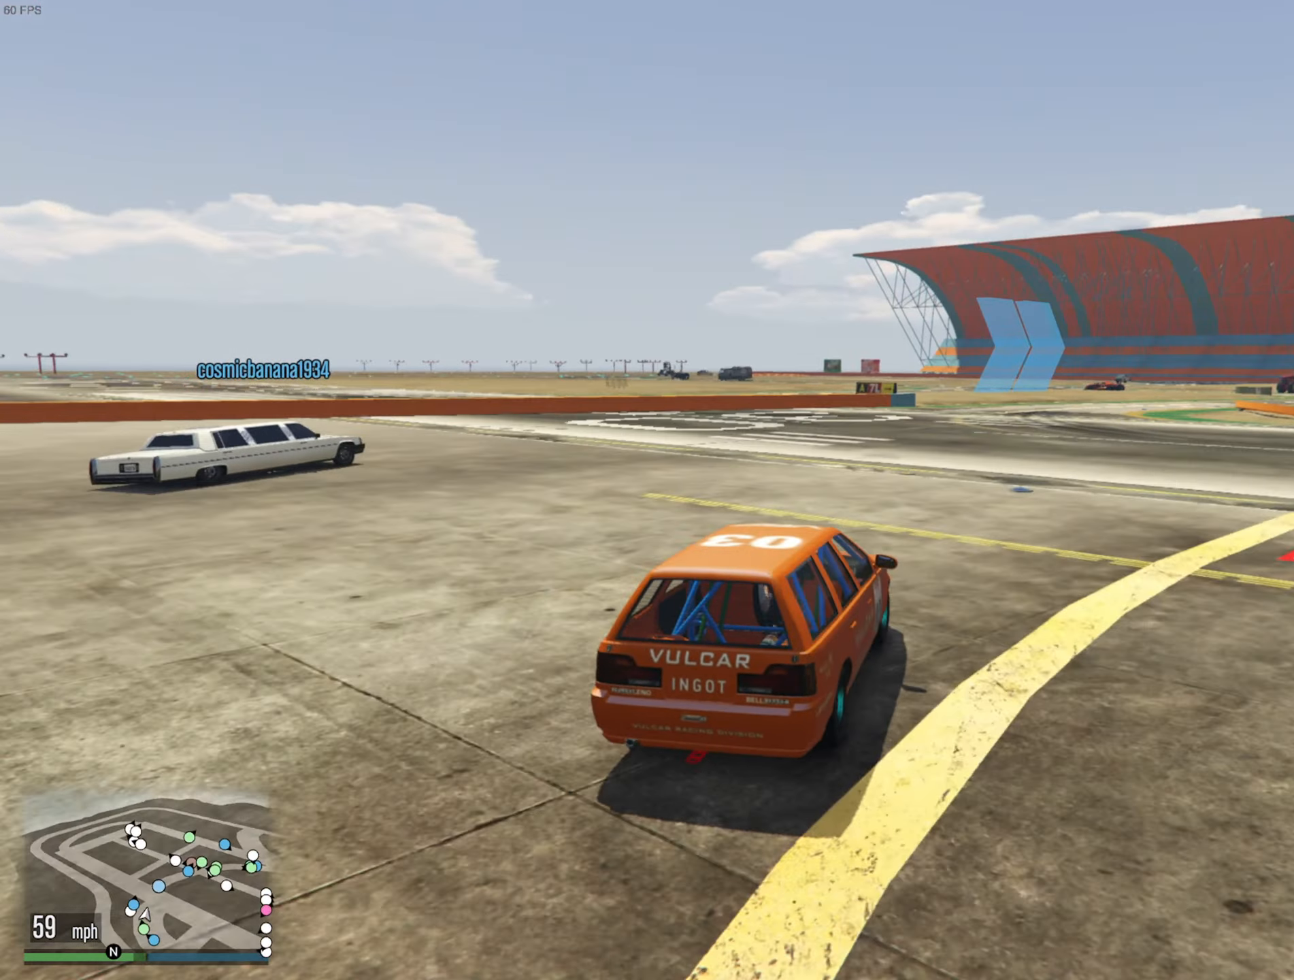
{"buttons": ["R2"], "left_stick": "center", "right_stick": "center", "events": [[33, "left_stick", "center"]]}